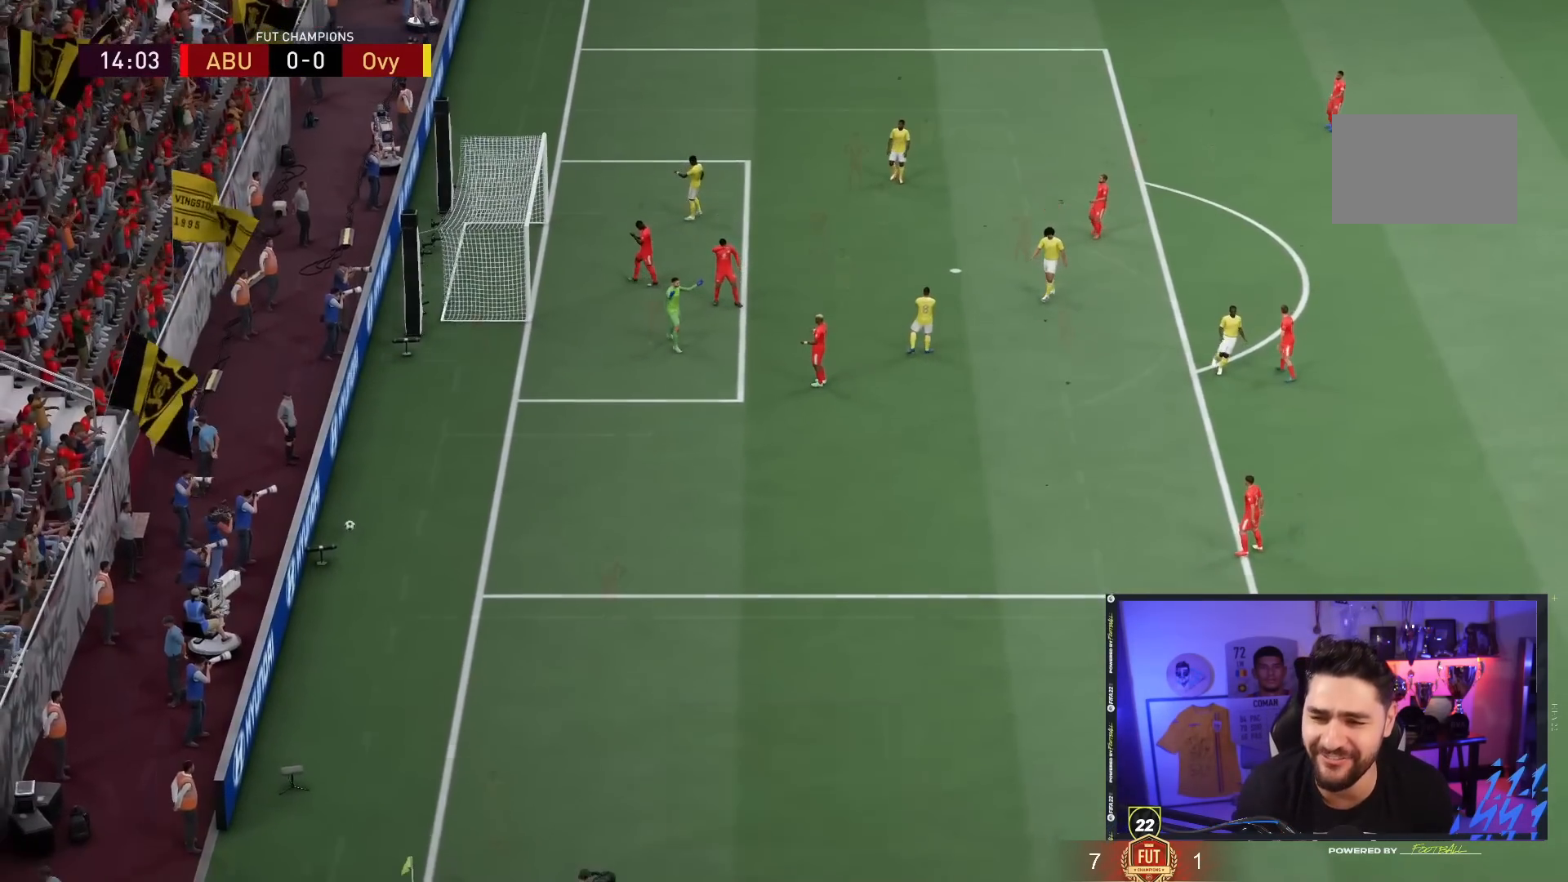
Gameplay with a controller (PlayStation layout); each line is a JSON object with the inputs held at the frame after it (dt_ms = milliseconds from this image to that frame). "events" lists button and stick changes between this image and that frame as [ms after this image, input, new state], when the widget could be followed in between. Not read: L3 R3.
{"dt_ms": 500, "buttons": ["R1"], "left_stick": "center", "right_stick": "center", "events": [[33, "R1", "down"], [133, "R1", "up"], [167, "R1", "down"], [300, "R1", "up"], [333, "R1", "down"], [467, "R1", "up"], [500, "R1", "down"]]}
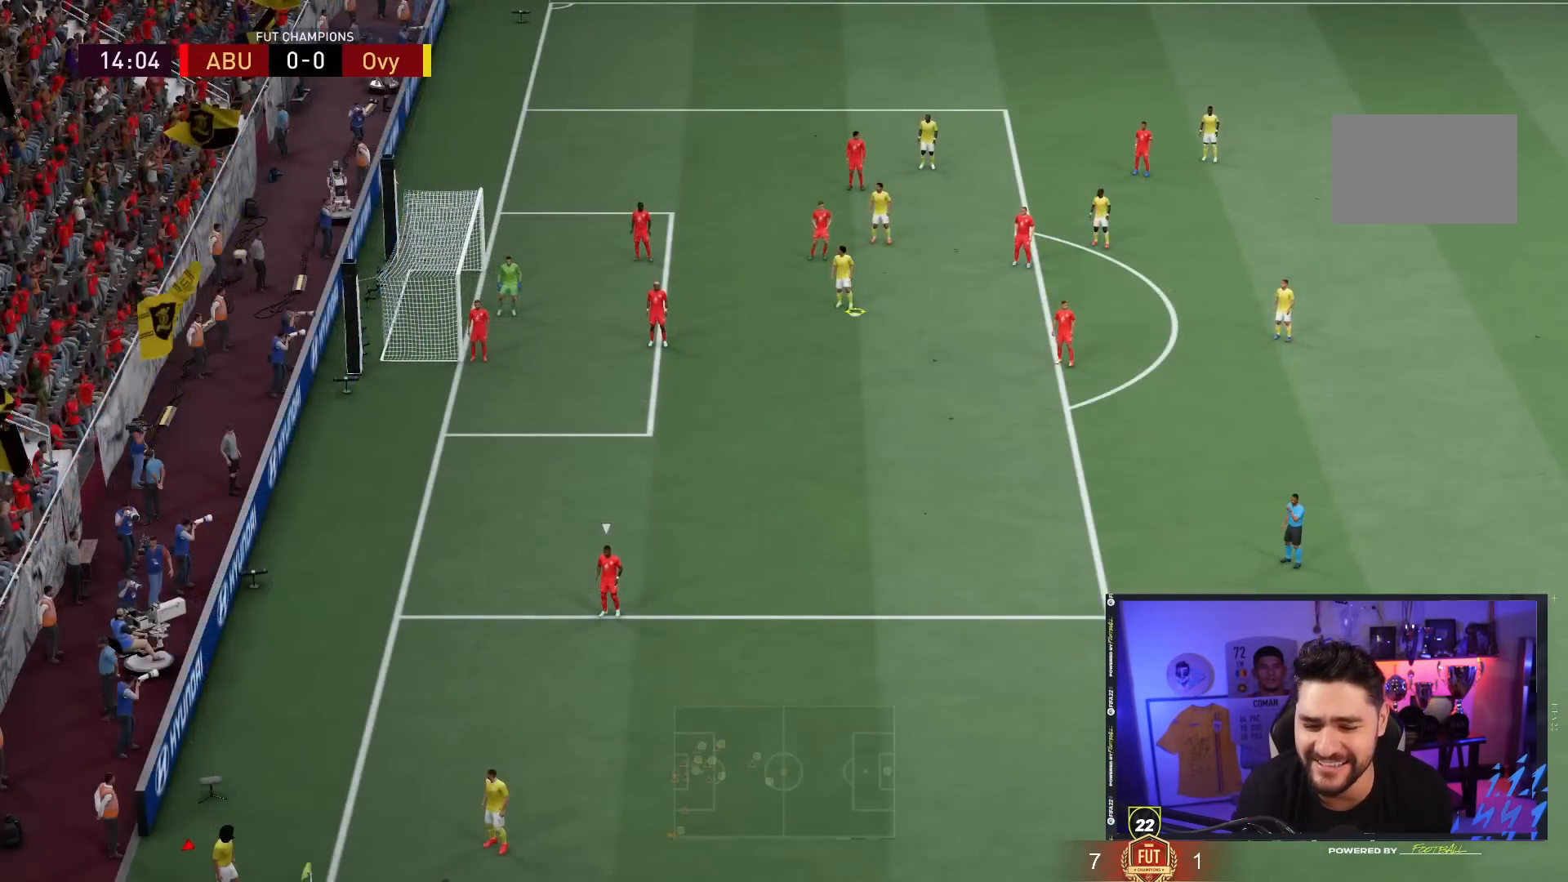
{"dt_ms": 500, "buttons": ["CROSS"], "left_stick": "center", "right_stick": "center", "events": [[100, "R1", "up"], [133, "R1", "down"], [233, "CROSS", "down"], [233, "R1", "up"], [367, "CROSS", "up"], [467, "CROSS", "down"]]}
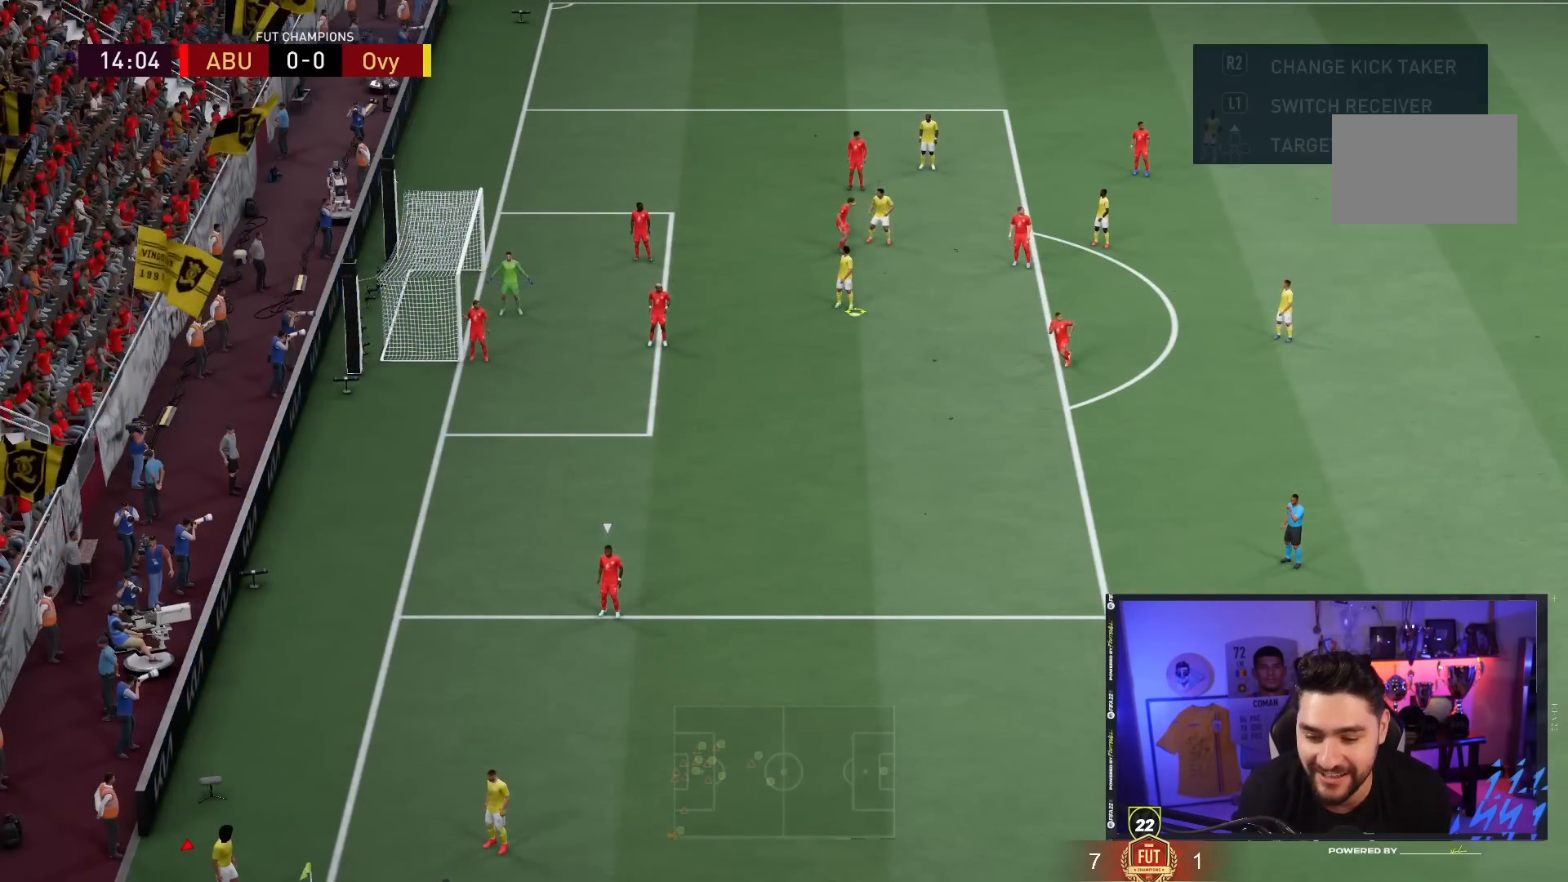
{"dt_ms": 500, "buttons": [], "left_stick": "center", "right_stick": "center", "events": [[67, "CROSS", "up"], [100, "CROSS", "down"], [200, "CROSS", "up"], [267, "CROSS", "down"], [333, "CROSS", "up"], [400, "CROSS", "down"], [467, "CROSS", "up"]]}
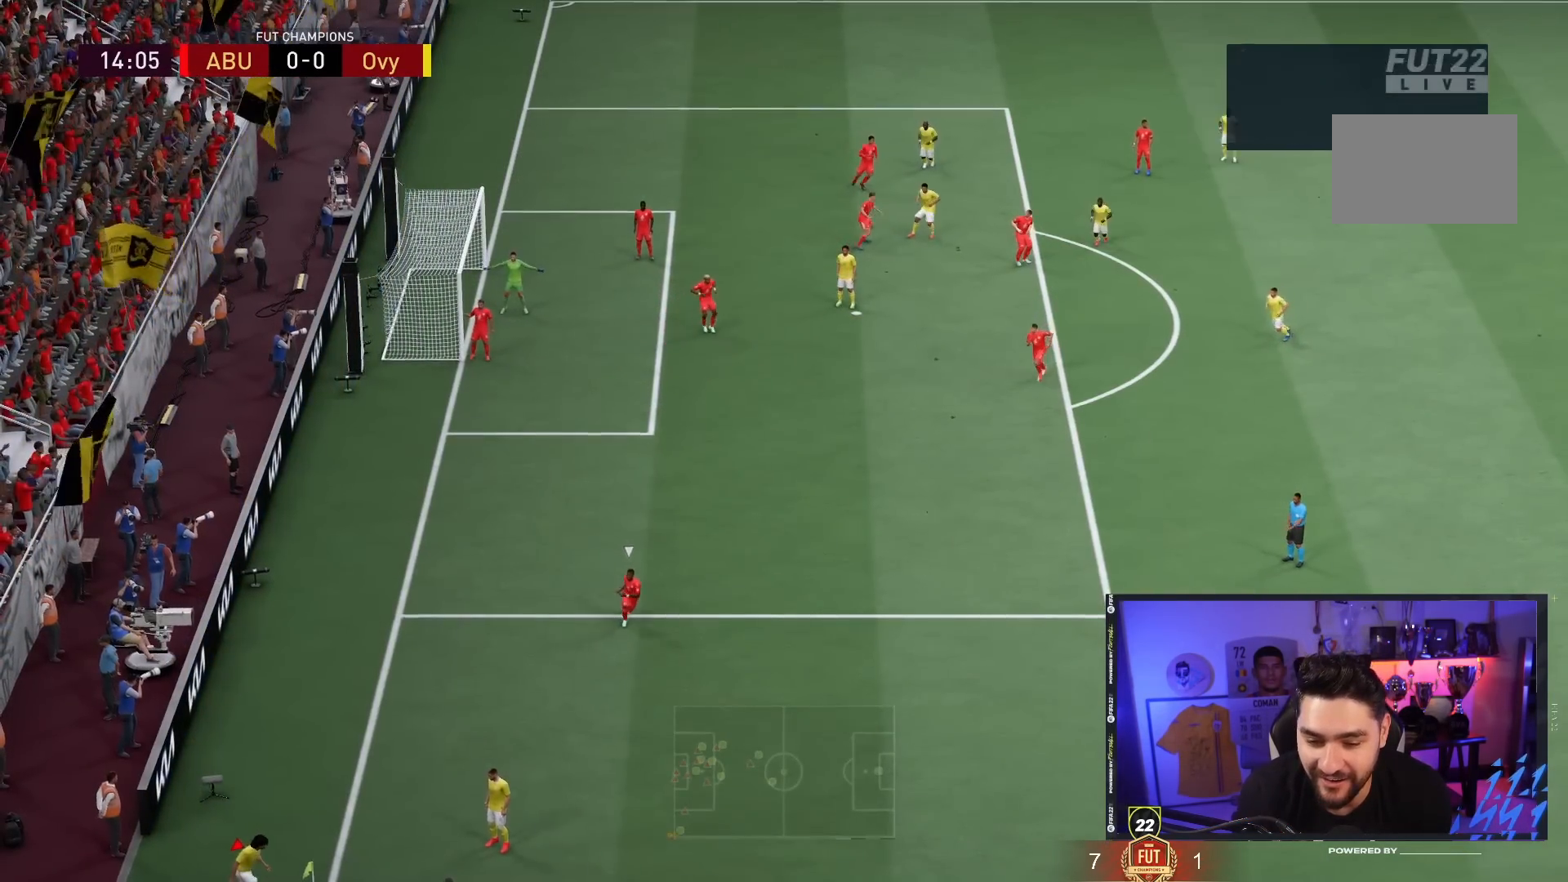
{"dt_ms": 500, "buttons": [], "left_stick": "center", "right_stick": "center", "events": []}
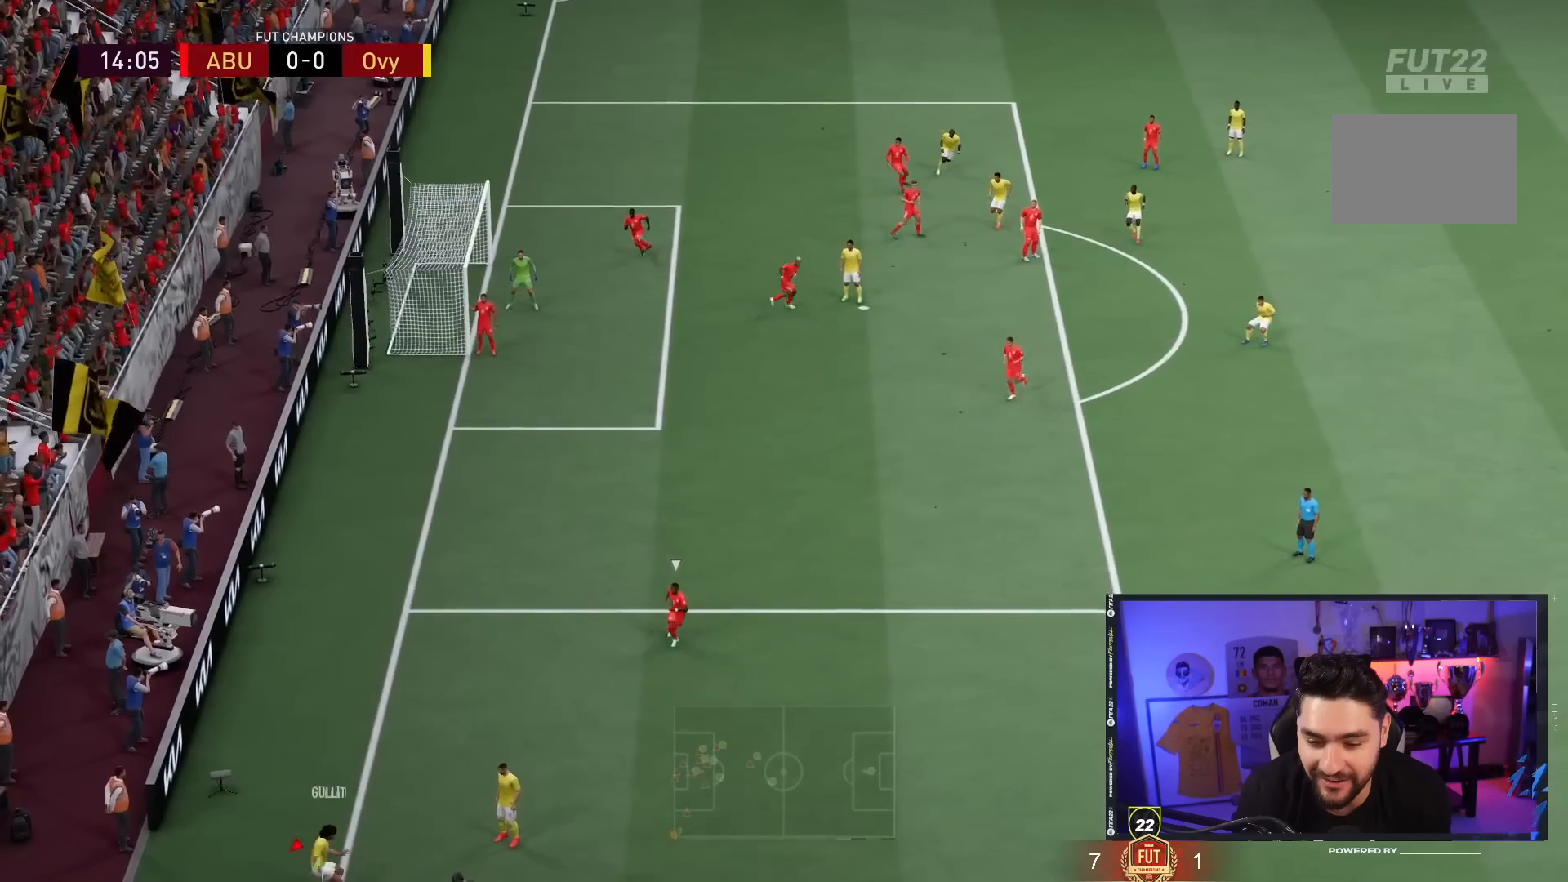
{"dt_ms": 500, "buttons": [], "left_stick": "down-right", "right_stick": "center", "events": [[67, "left_stick", "right"], [267, "left_stick", "down-right"]]}
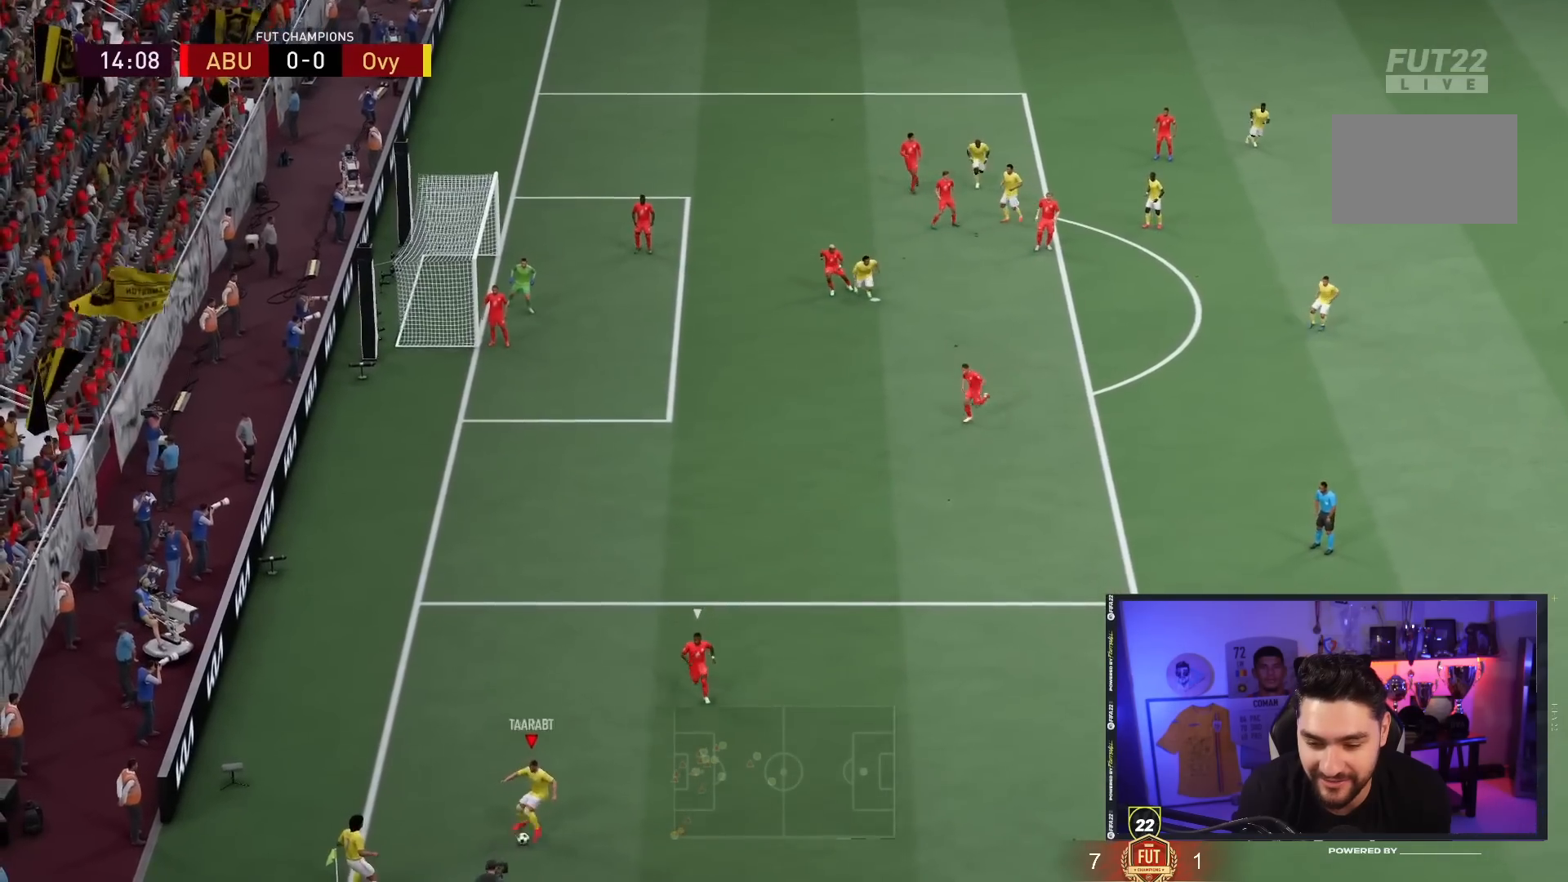
{"dt_ms": 500, "buttons": [], "left_stick": "right", "right_stick": "center", "events": [[67, "SQUARE", "down"], [133, "CROSS", "down"], [167, "left_stick", "right"], [367, "CROSS", "up"], [367, "SQUARE", "up"]]}
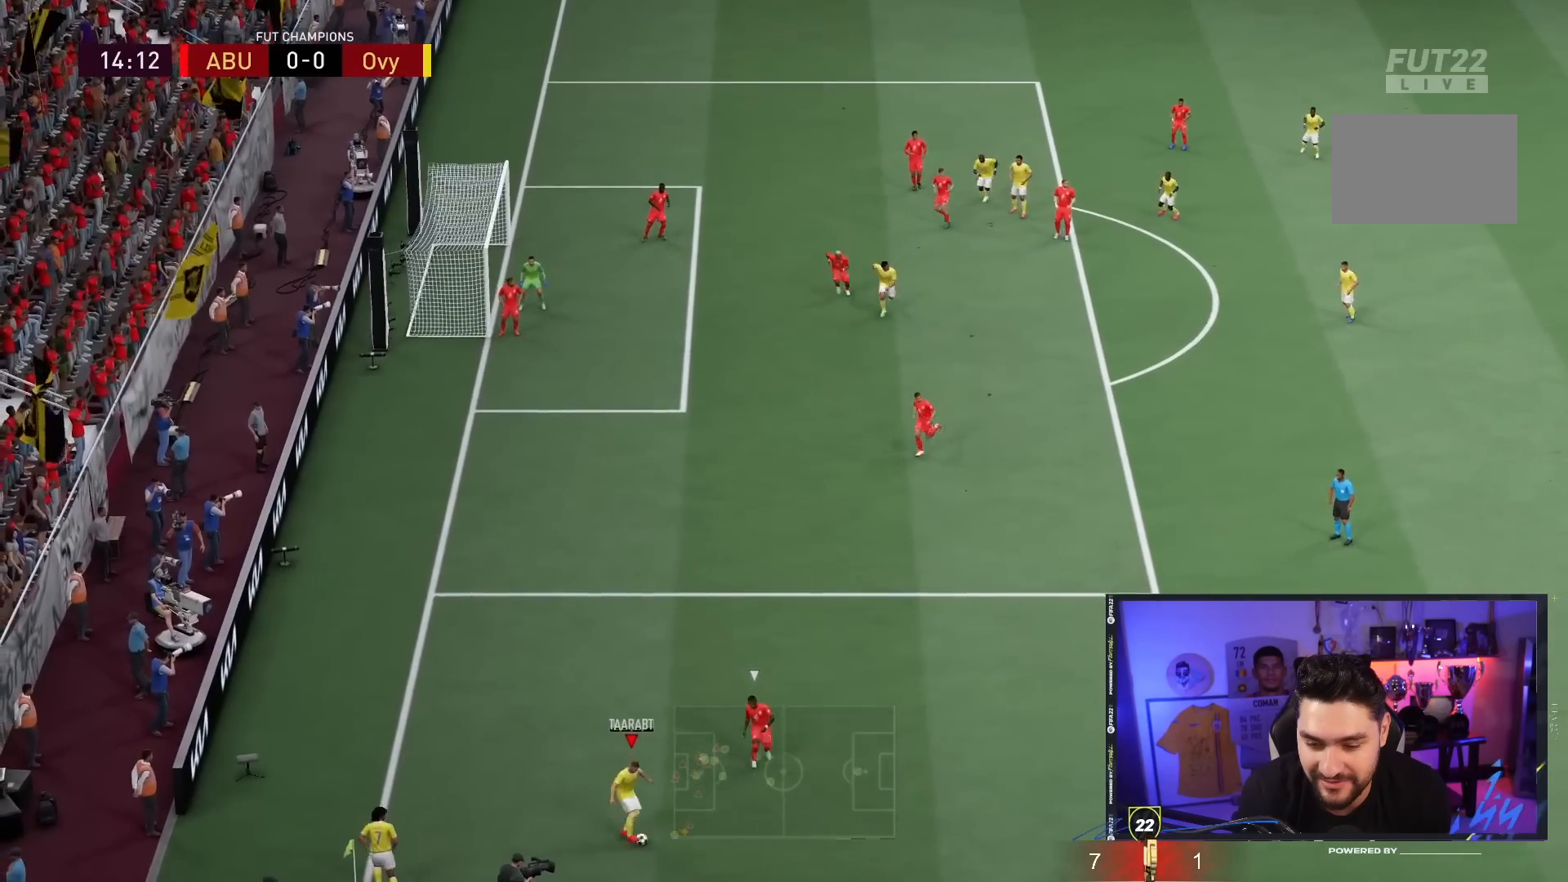
{"dt_ms": 500, "buttons": ["R2"], "left_stick": "right", "right_stick": "center", "events": [[400, "R2", "down"]]}
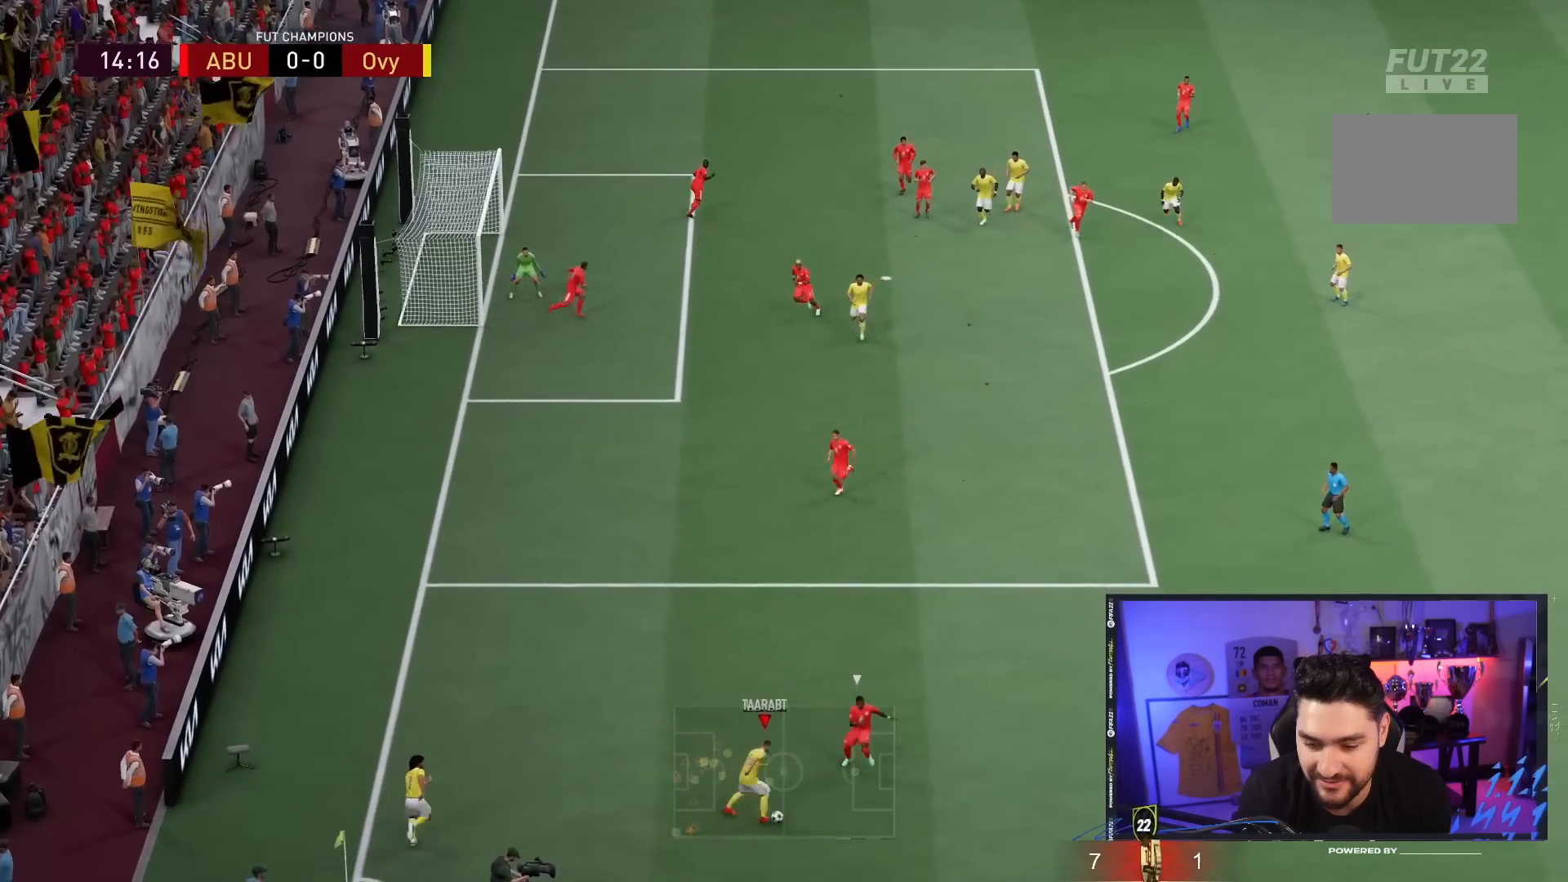
{"dt_ms": 500, "buttons": ["R2"], "left_stick": "right", "right_stick": "center", "events": []}
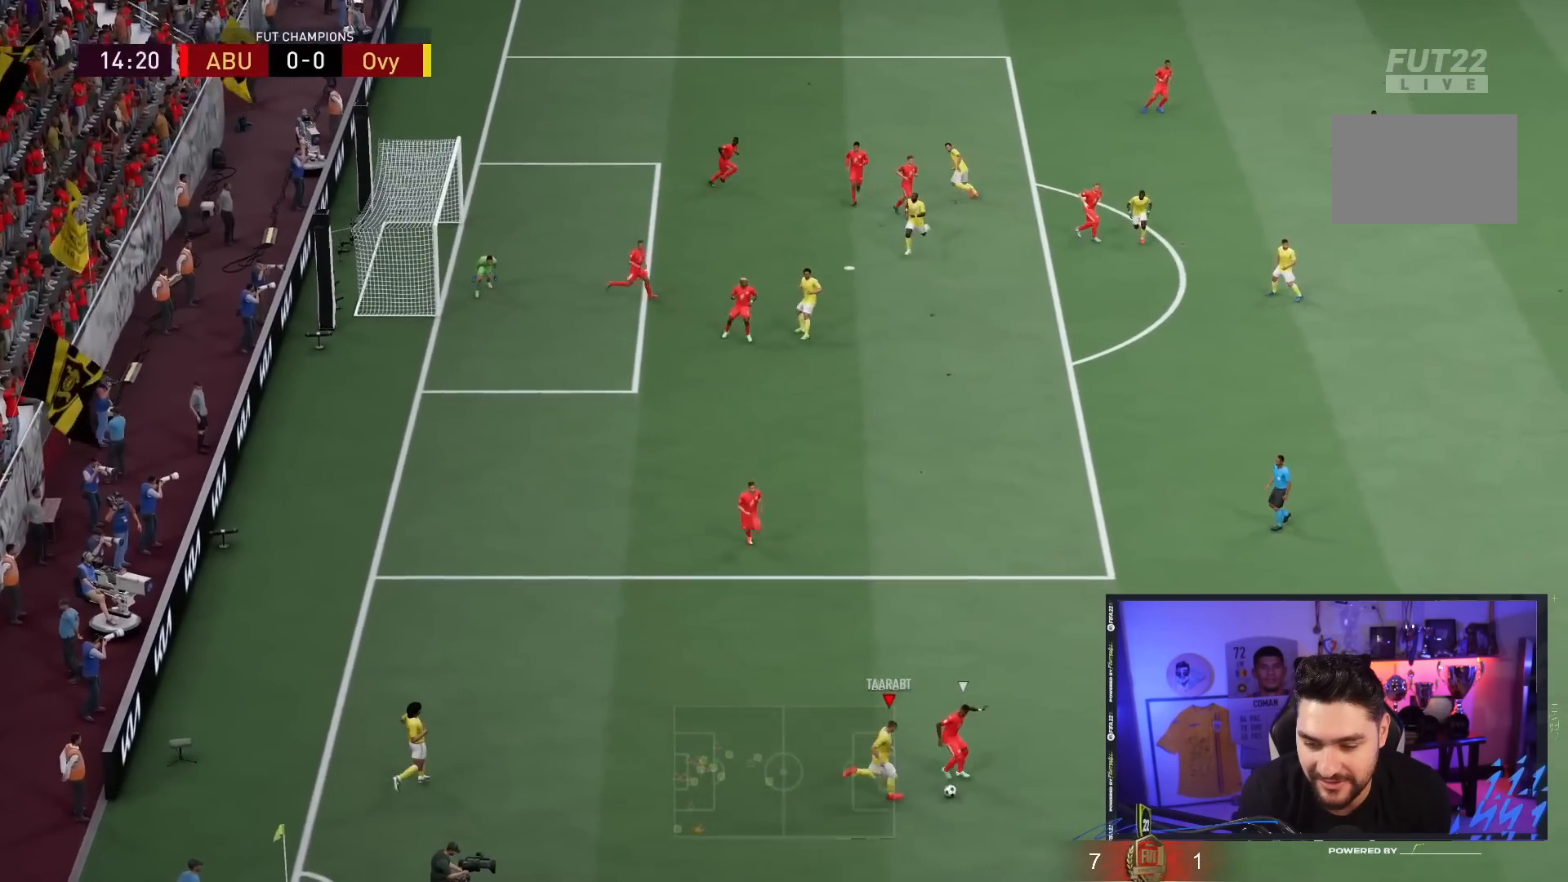
{"dt_ms": 500, "buttons": ["R2"], "left_stick": "right", "right_stick": "center", "events": [[283, "CROSS", "down"], [383, "CROSS", "up"]]}
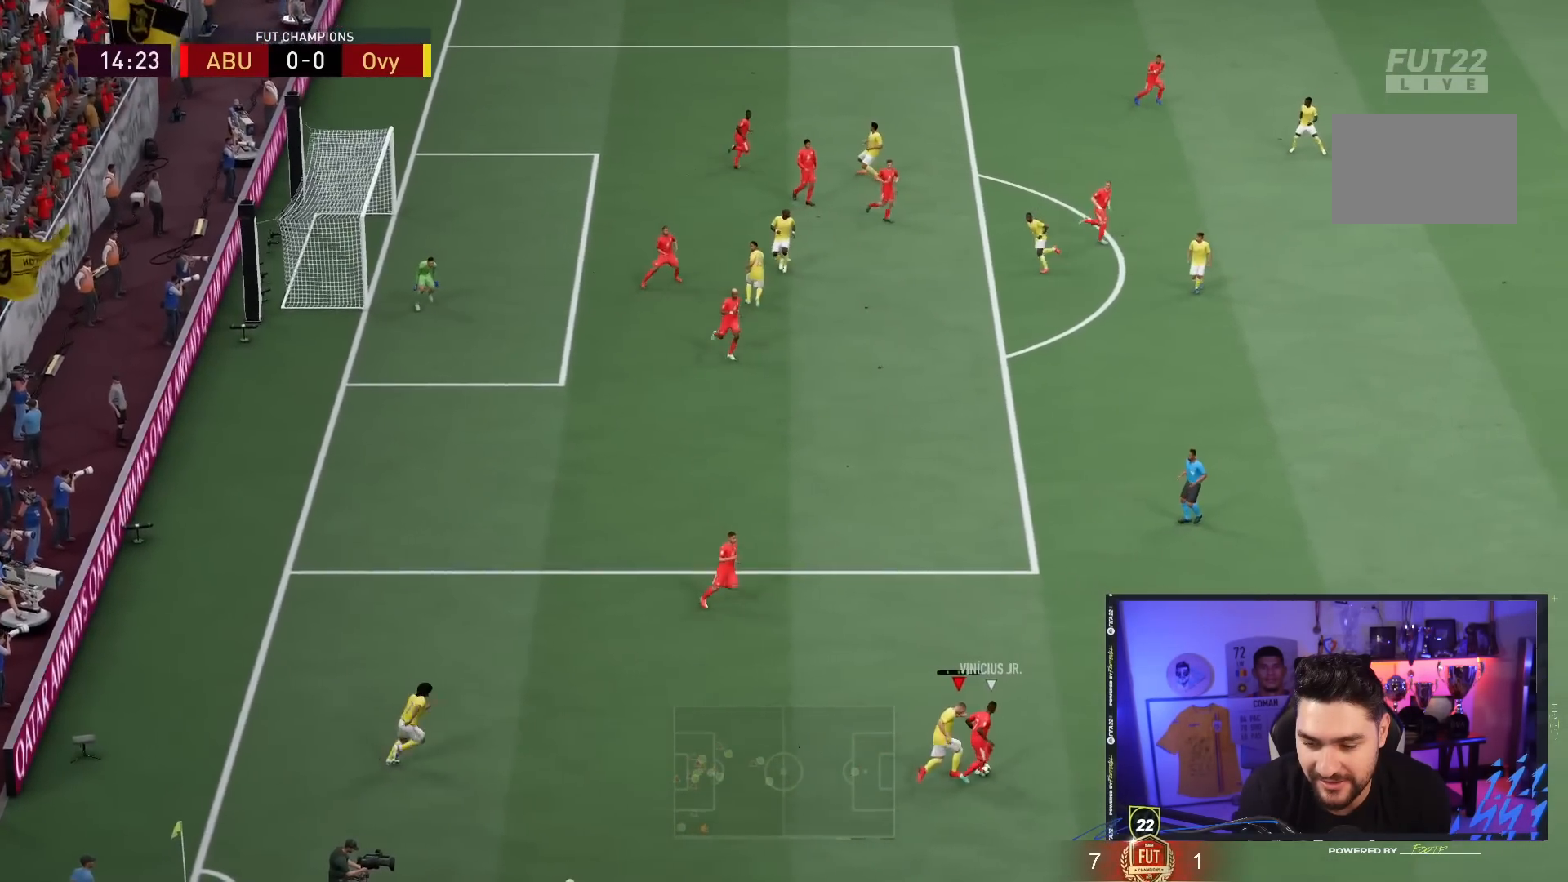
{"dt_ms": 500, "buttons": ["R2"], "left_stick": "right", "right_stick": "center", "events": []}
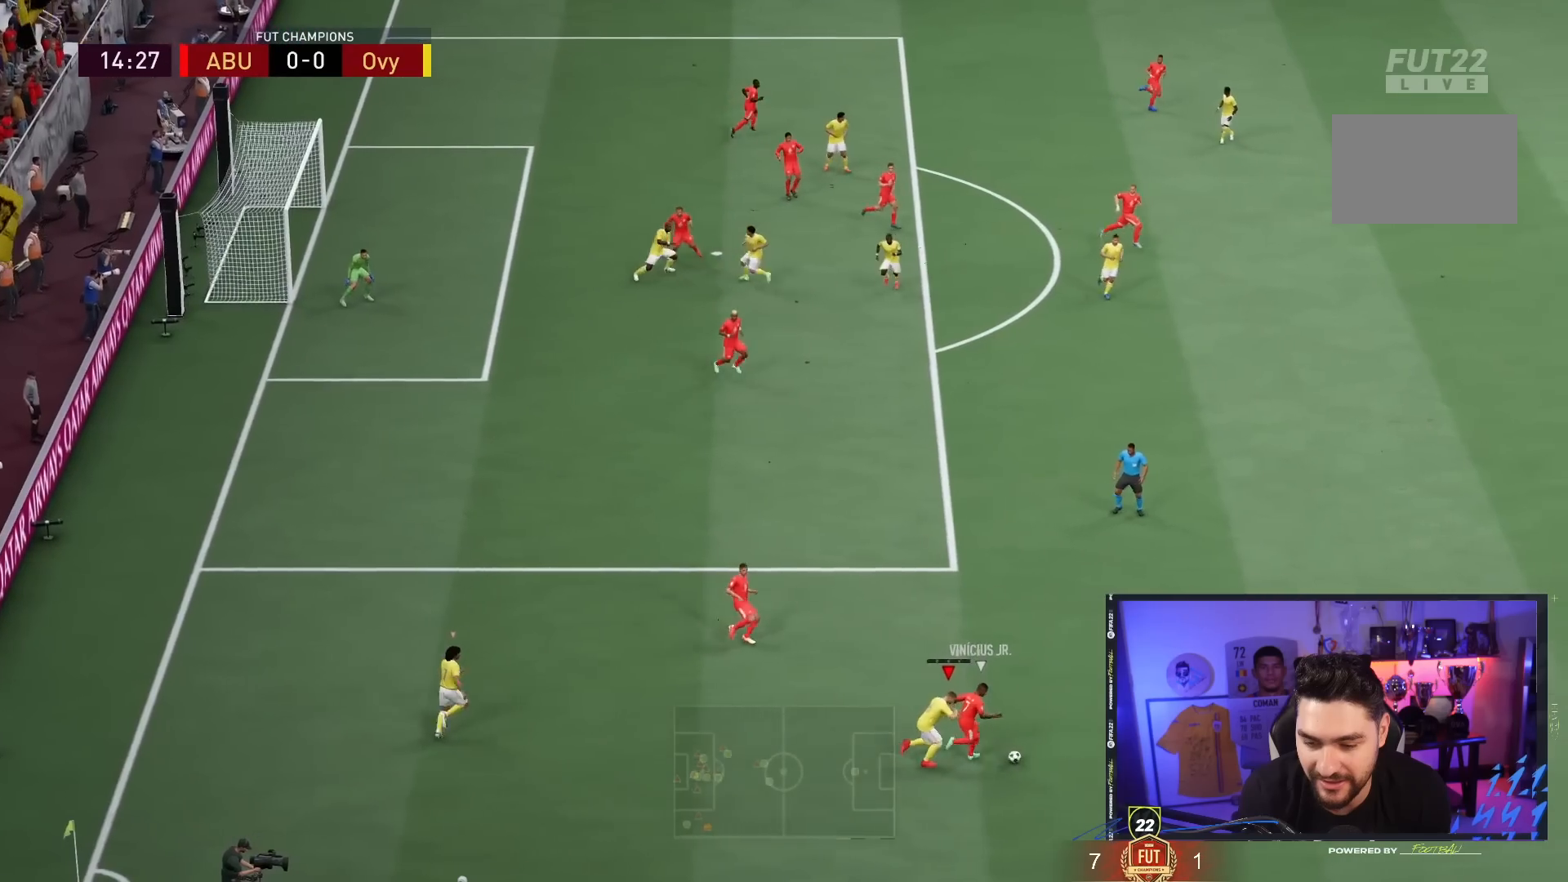
{"dt_ms": 500, "buttons": ["R2"], "left_stick": "right", "right_stick": "center", "events": []}
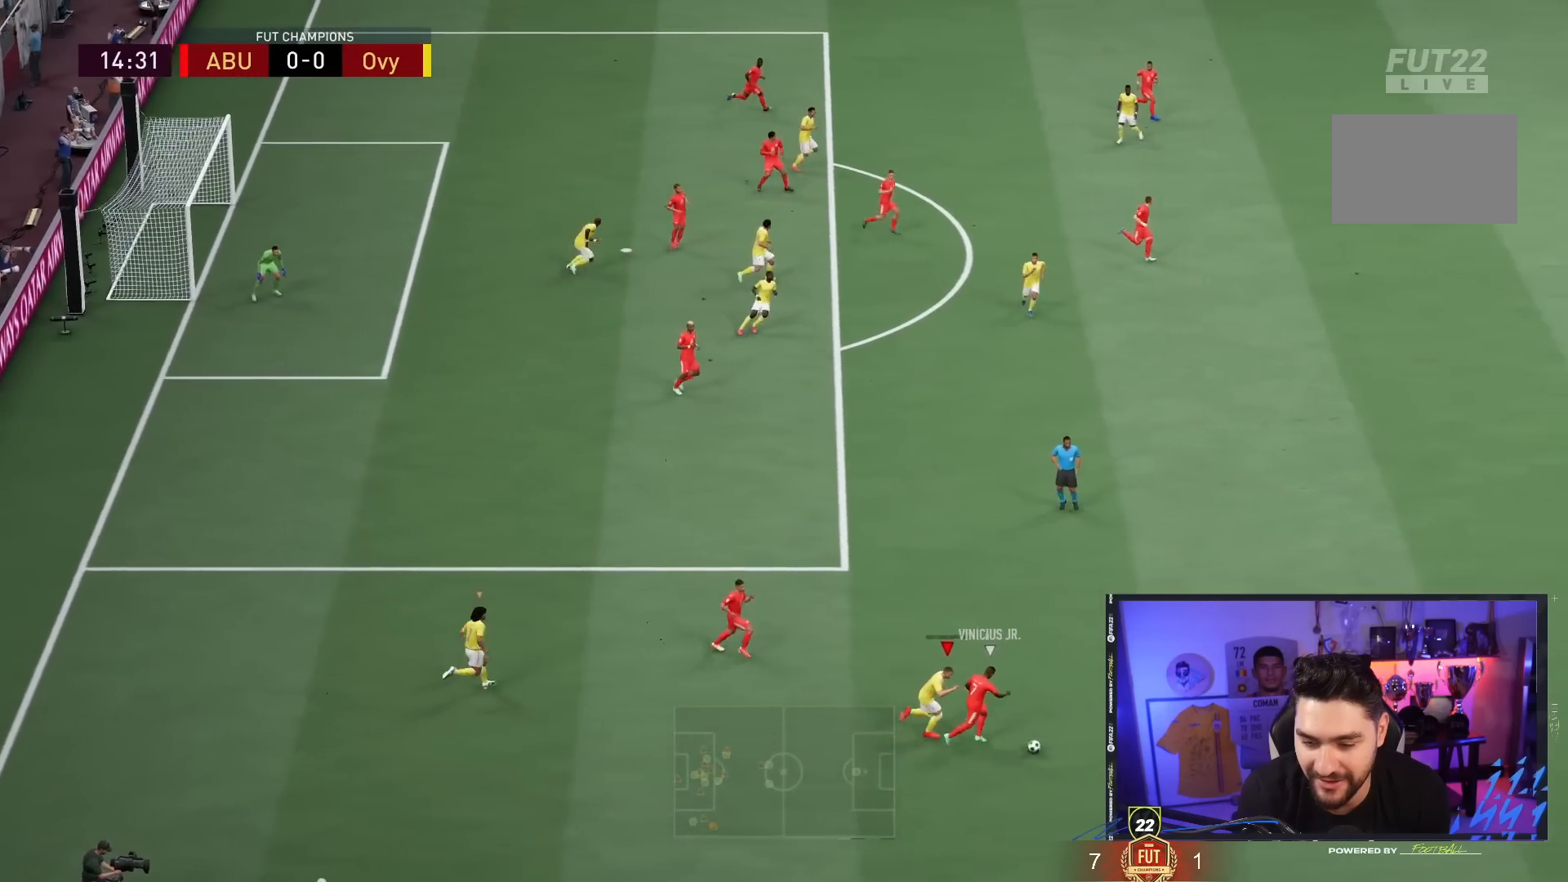
{"dt_ms": 500, "buttons": ["R2"], "left_stick": "right", "right_stick": "center", "events": []}
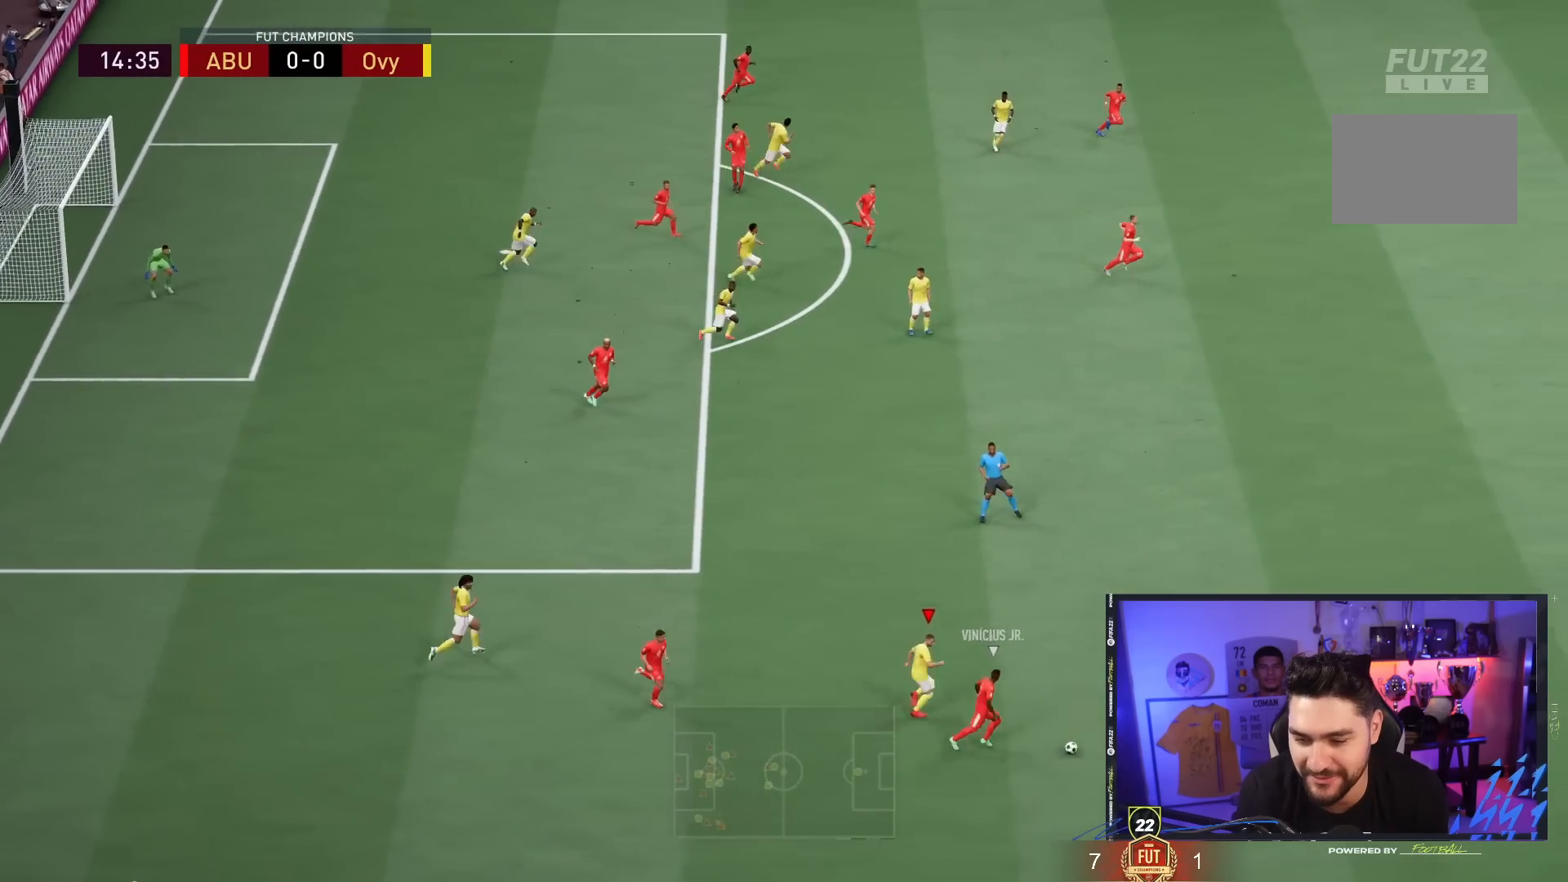
{"dt_ms": 500, "buttons": ["R2"], "left_stick": "right", "right_stick": "center", "events": []}
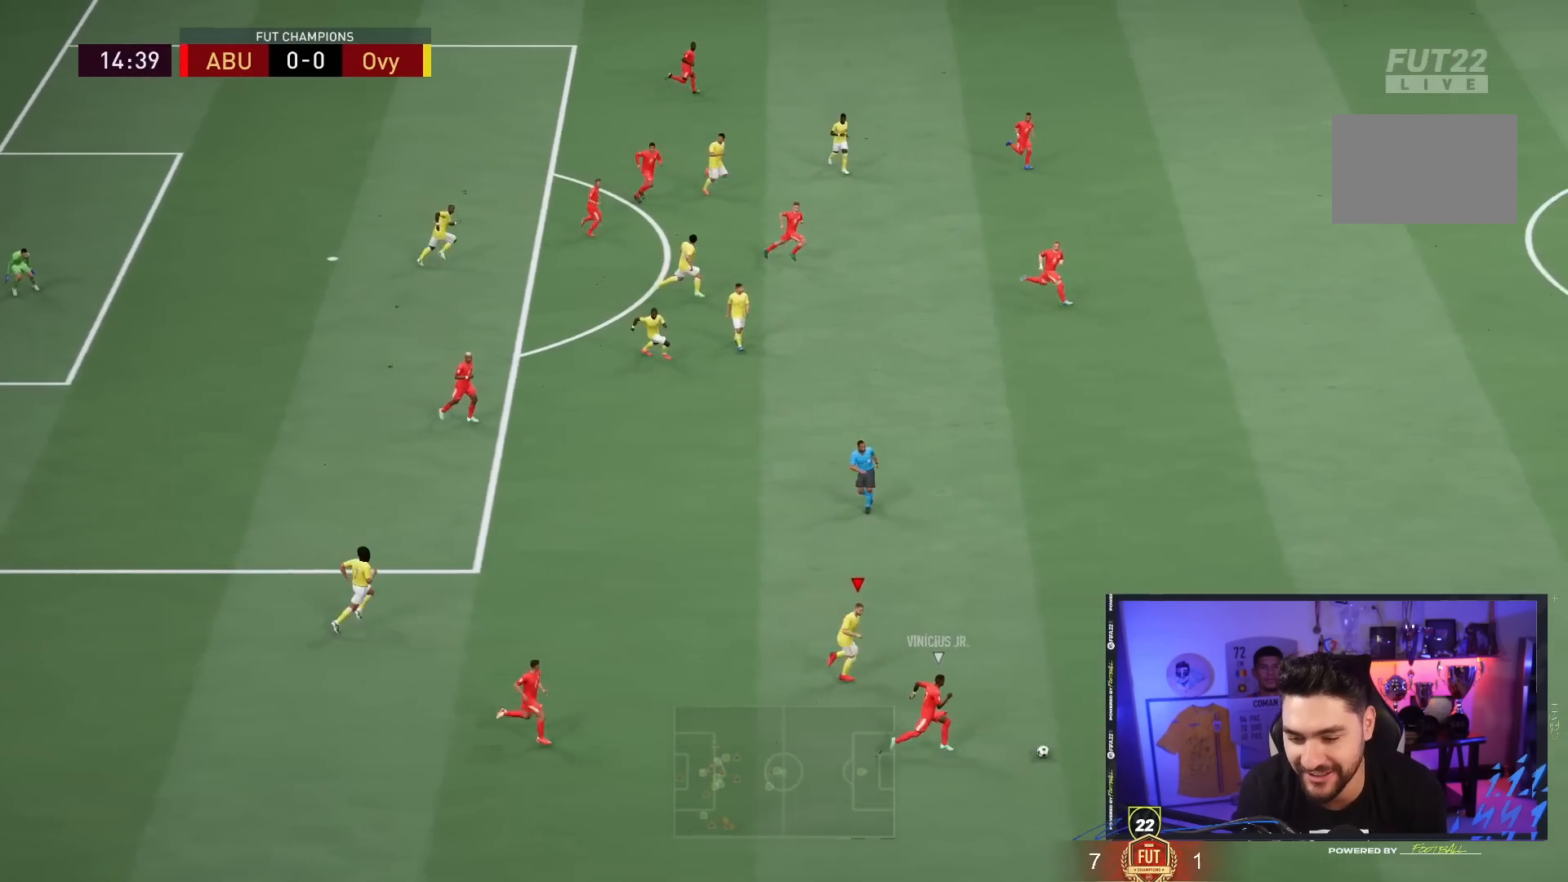
{"dt_ms": 500, "buttons": ["R2"], "left_stick": "right", "right_stick": "center", "events": []}
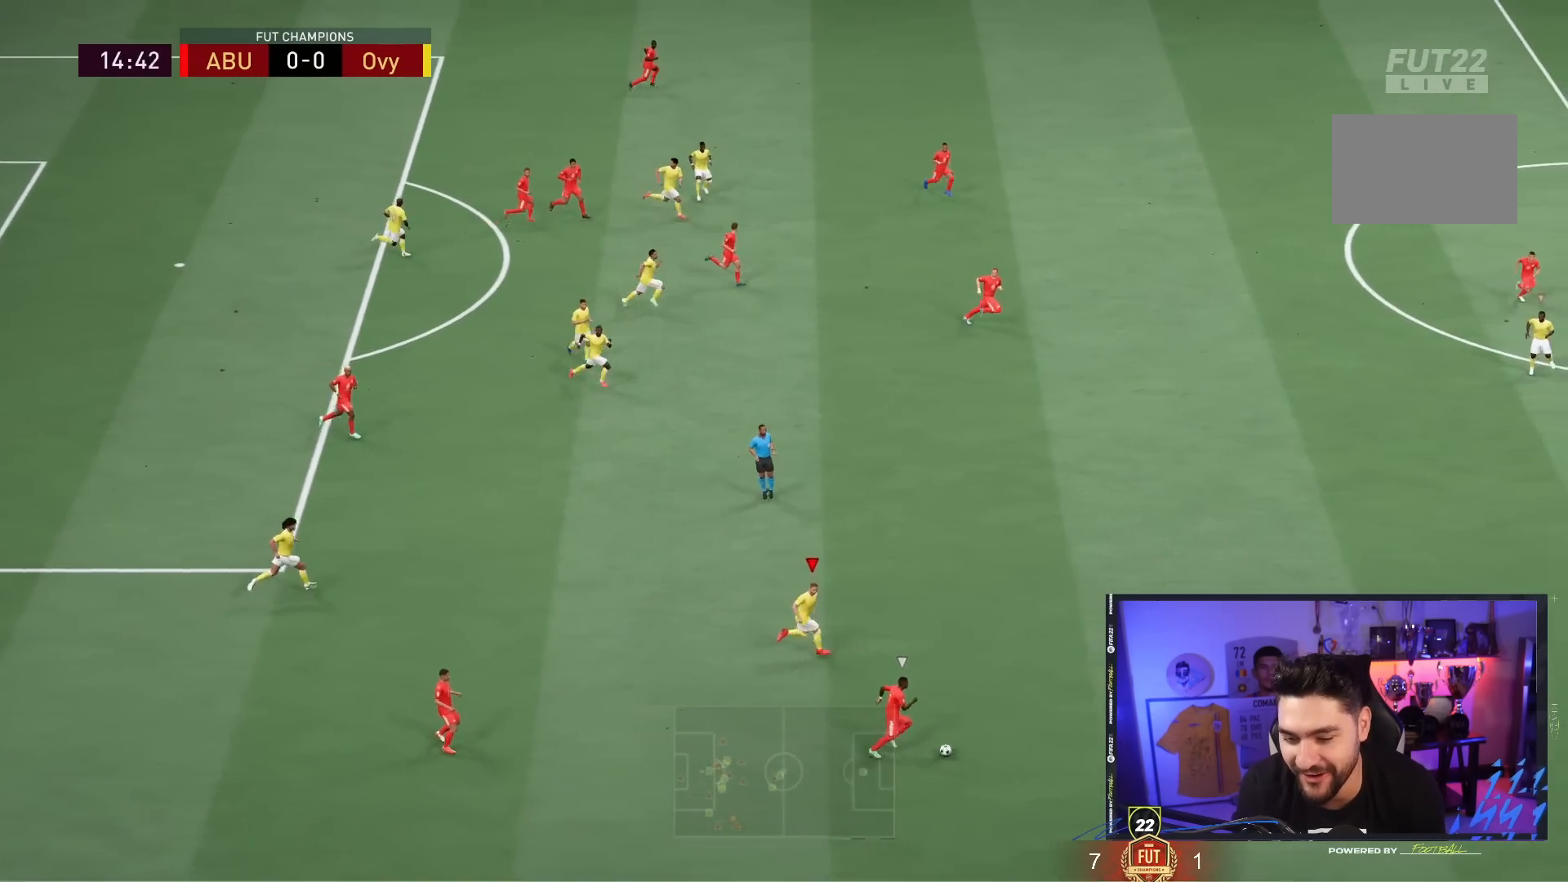
{"dt_ms": 500, "buttons": ["R2"], "left_stick": "center", "right_stick": "center", "events": [[500, "left_stick", "center"]]}
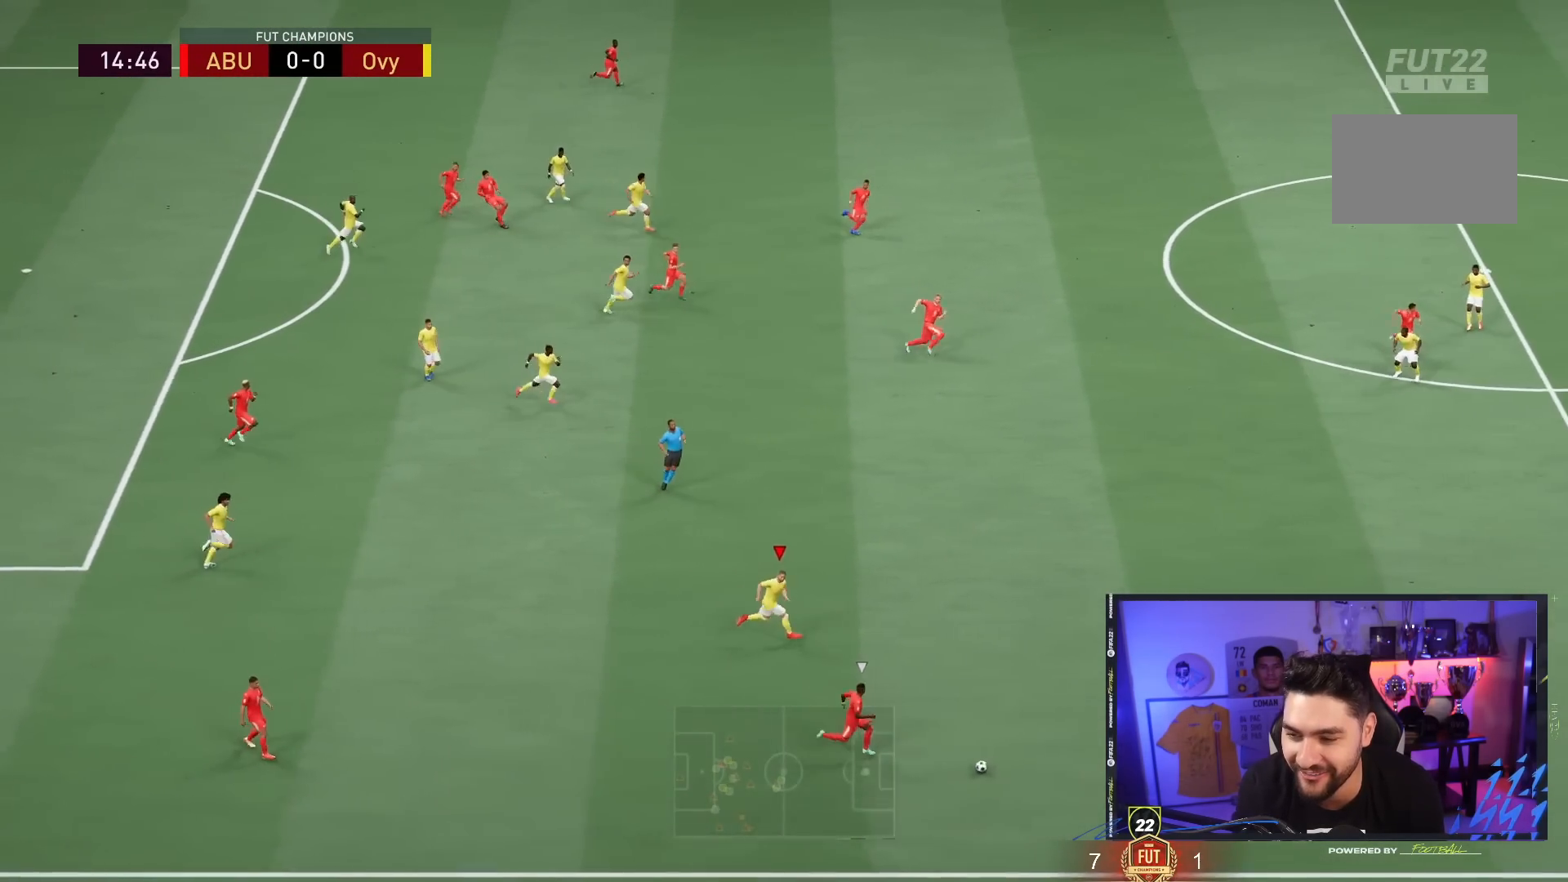
{"dt_ms": 500, "buttons": [], "left_stick": "down-right", "right_stick": "center", "events": [[83, "R2", "up"], [267, "left_stick", "down-right"]]}
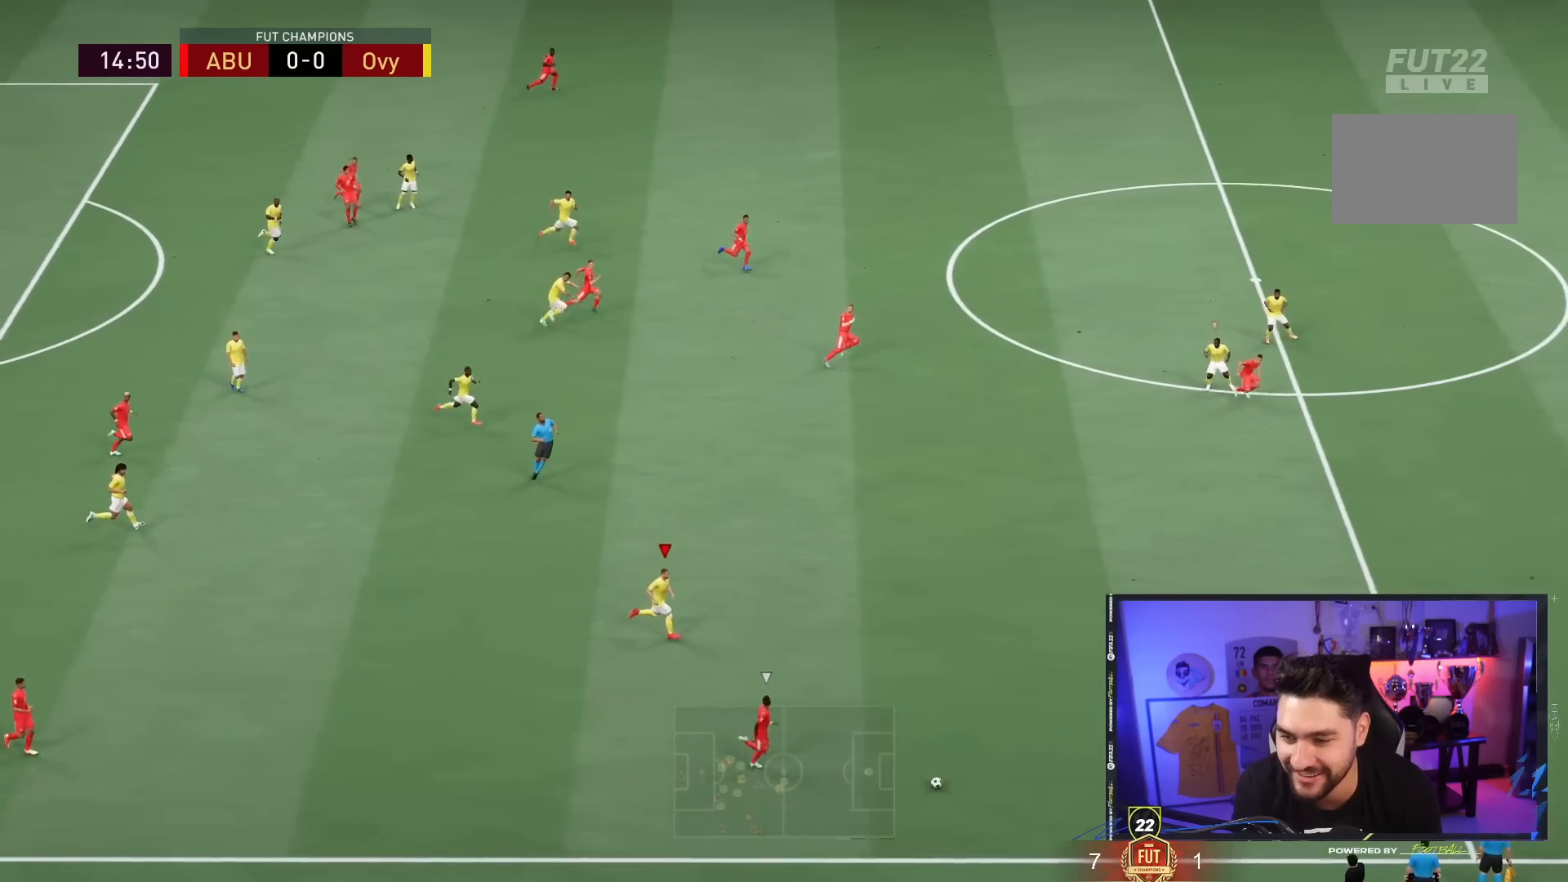
{"dt_ms": 500, "buttons": ["R2"], "left_stick": "down-right", "right_stick": "center", "events": [[317, "L1", "down"], [317, "R2", "down"], [417, "L1", "up"]]}
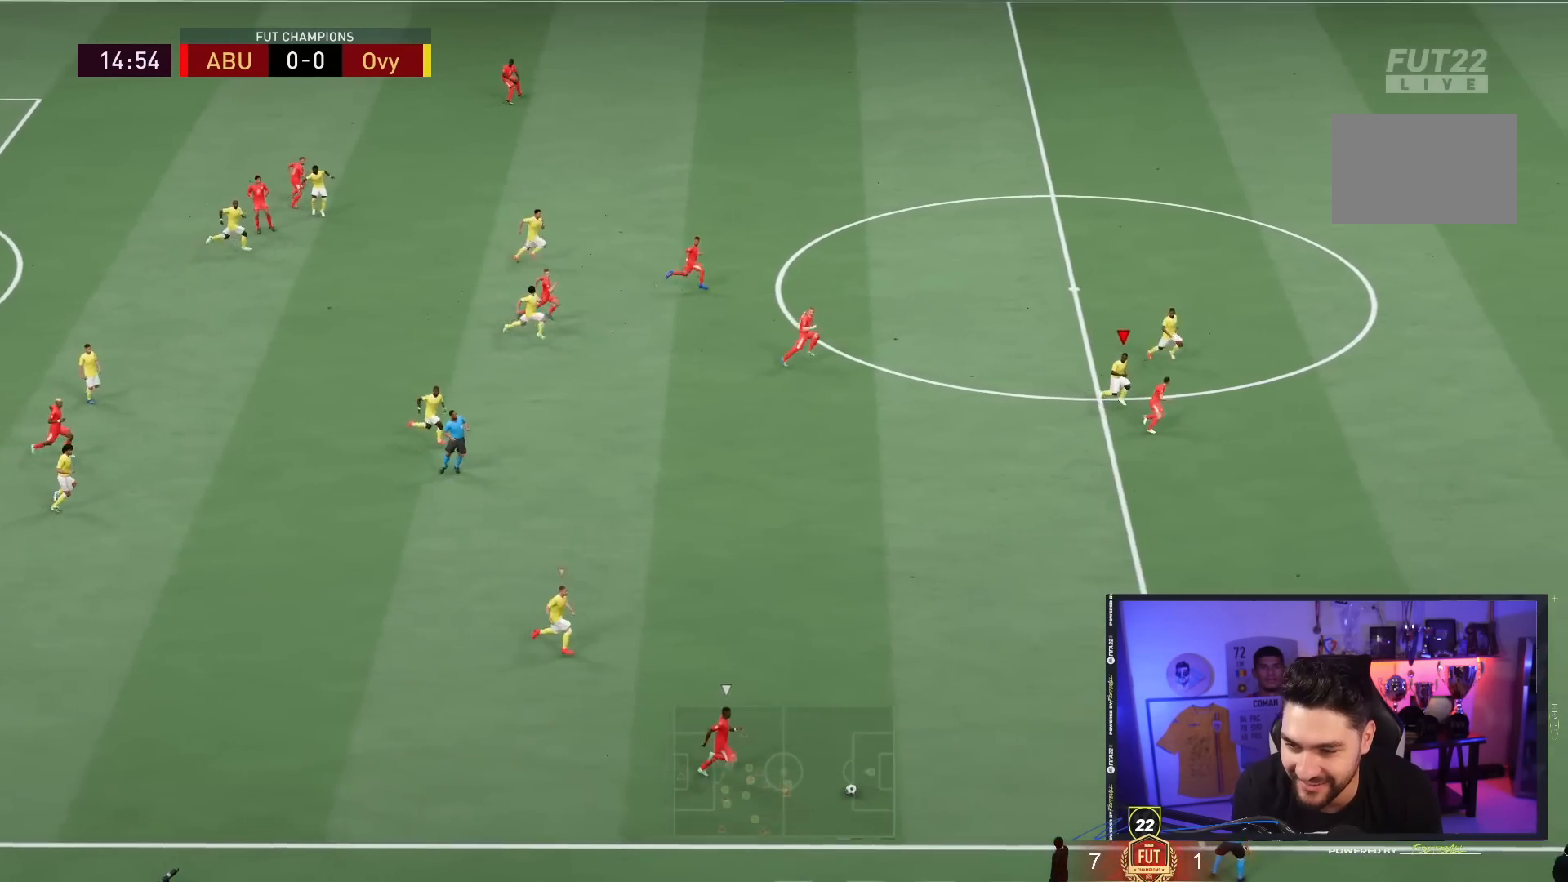
{"dt_ms": 500, "buttons": ["R2"], "left_stick": "down-right", "right_stick": "center", "events": []}
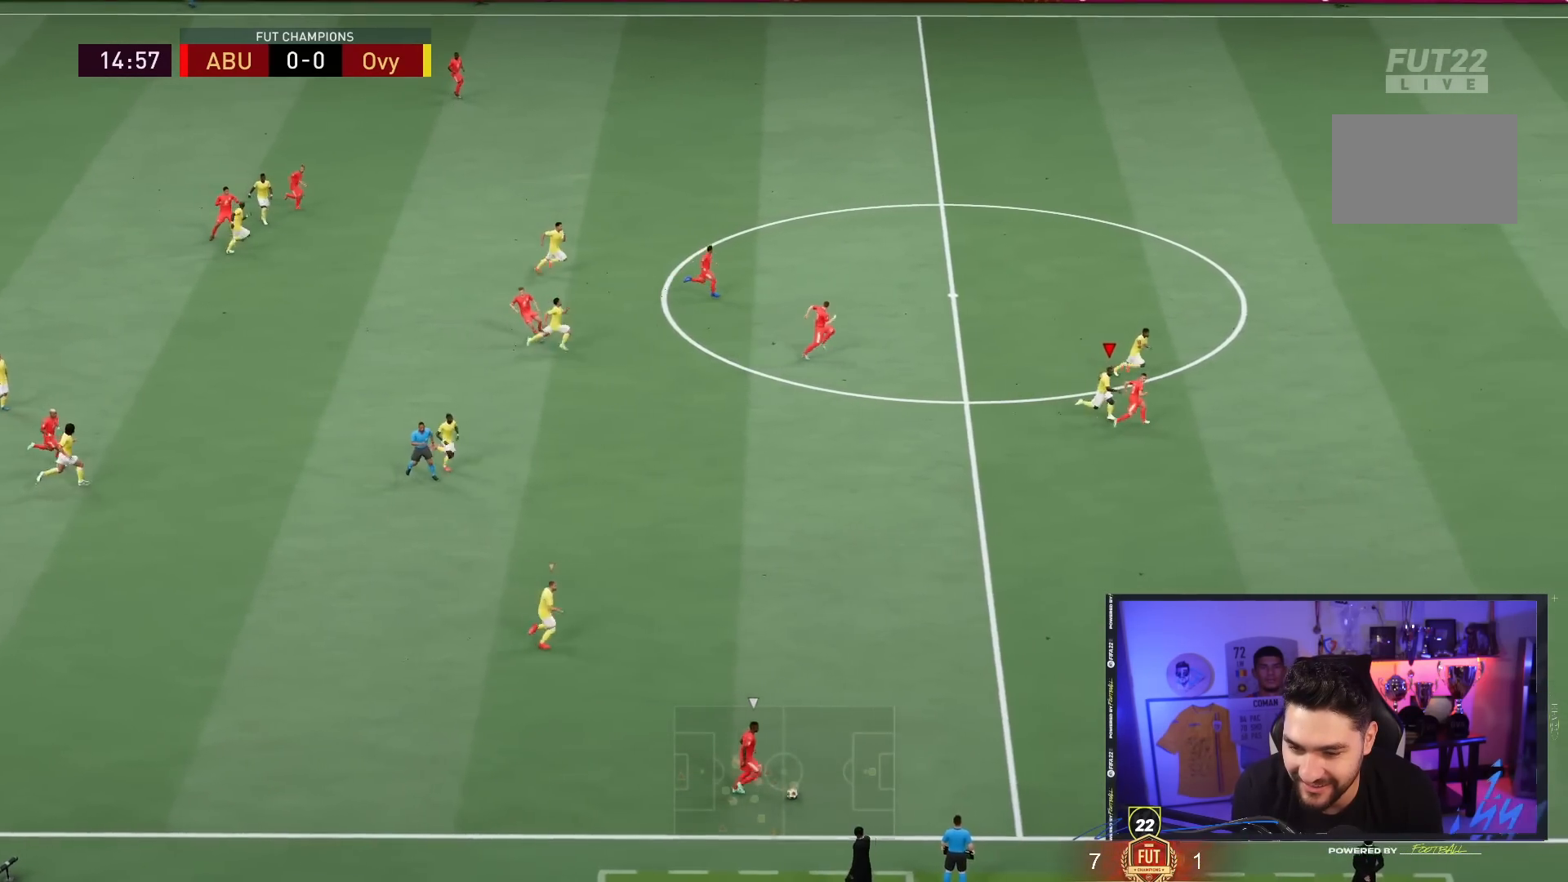
{"dt_ms": 500, "buttons": ["R2"], "left_stick": "down-right", "right_stick": "center", "events": []}
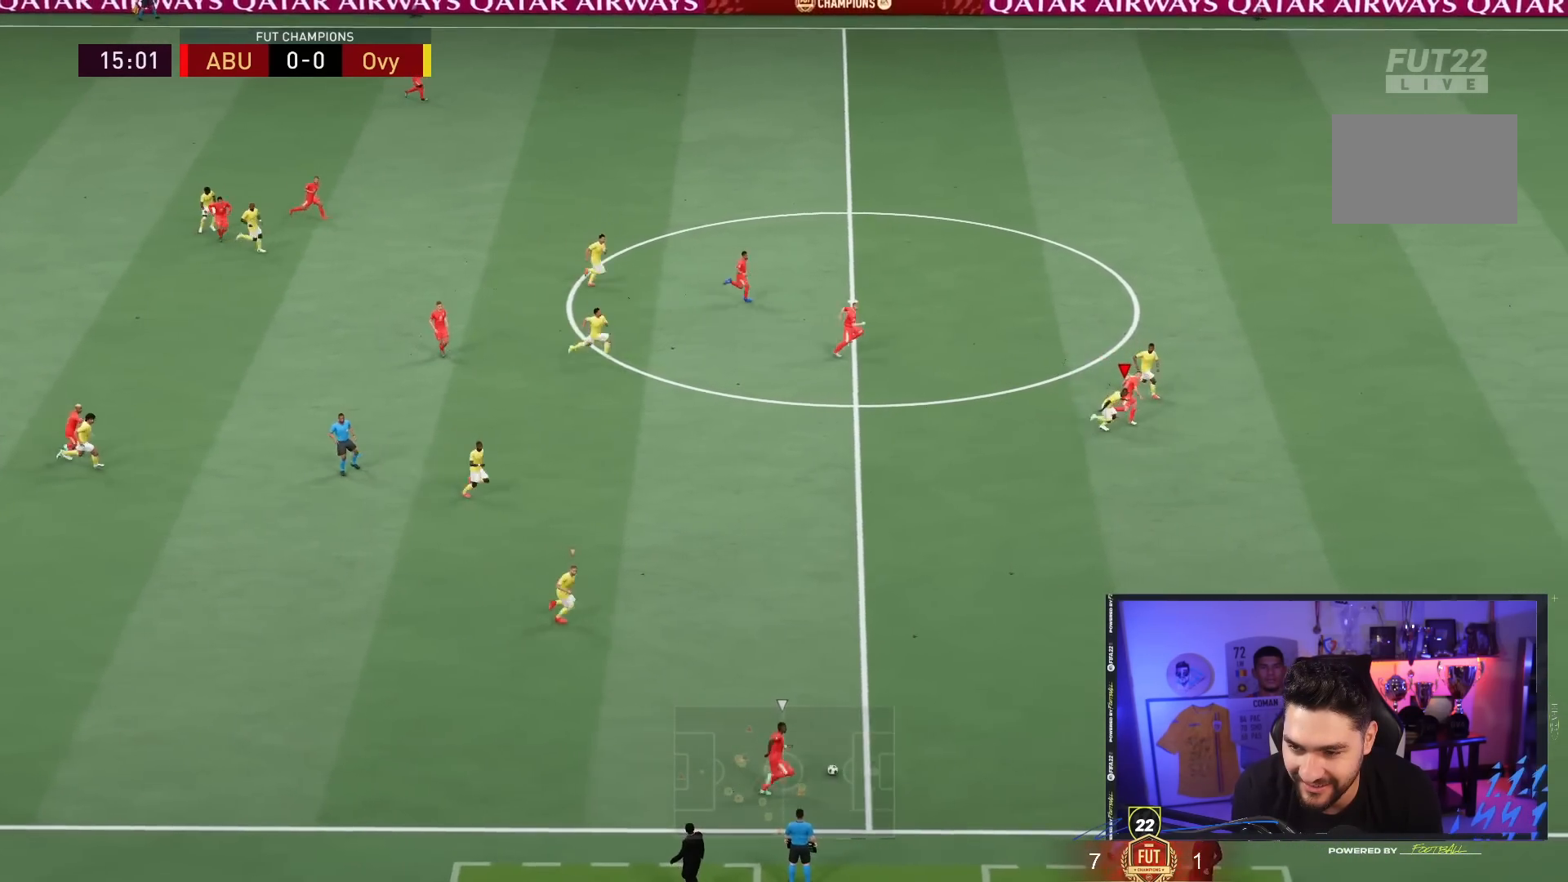
{"dt_ms": 500, "buttons": ["R2"], "left_stick": "down-right", "right_stick": "center", "events": []}
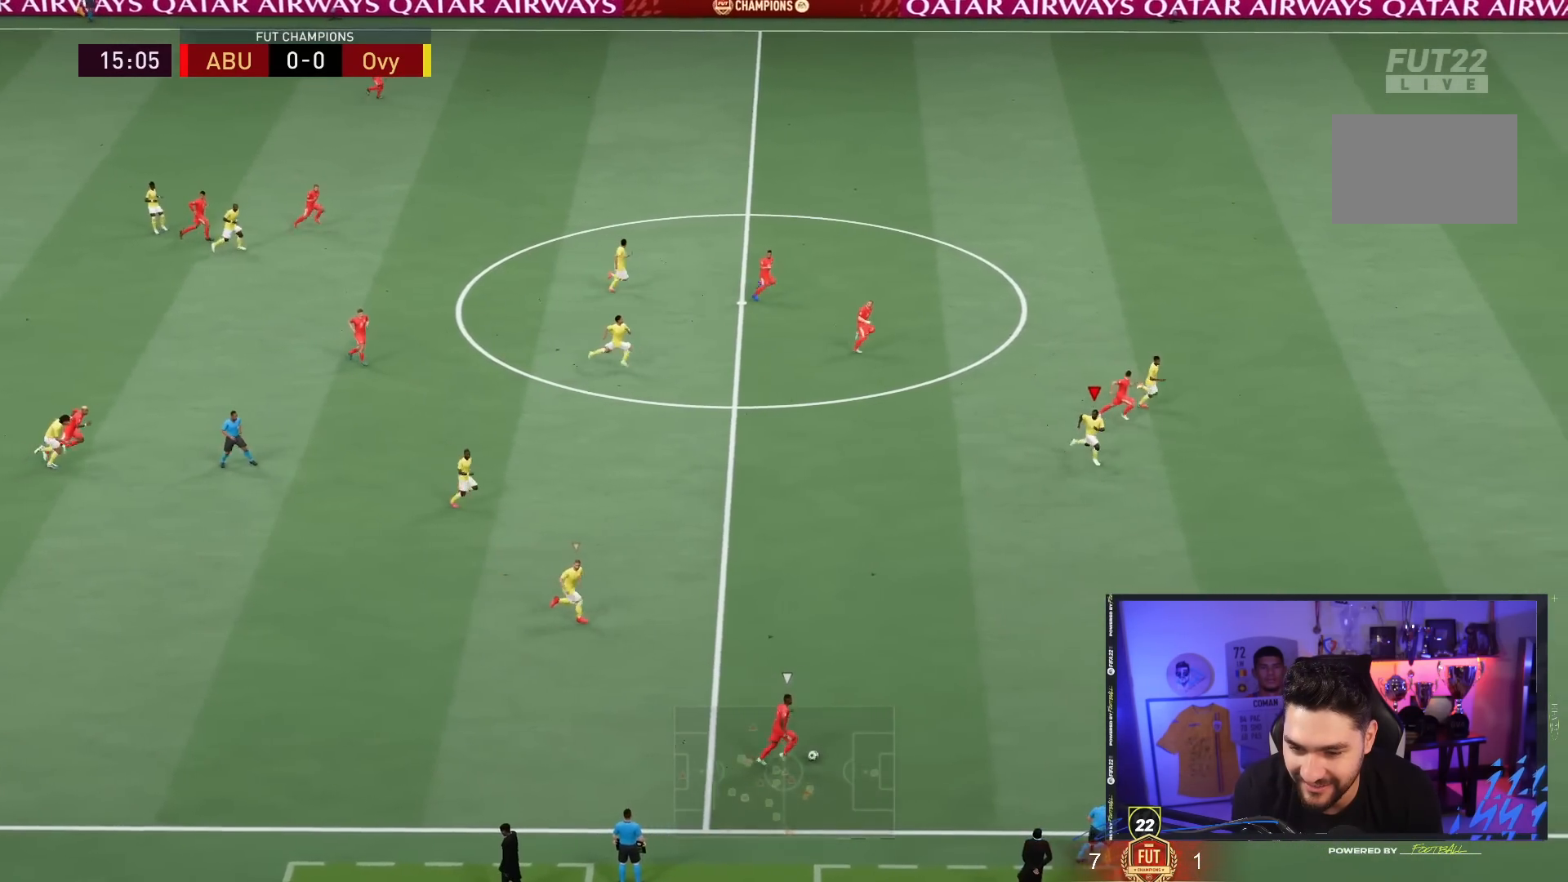
{"dt_ms": 500, "buttons": ["L2", "R2"], "left_stick": "right", "right_stick": "up-right", "events": [[433, "left_stick", "right"], [433, "right_stick", "up-right"], [483, "L2", "down"]]}
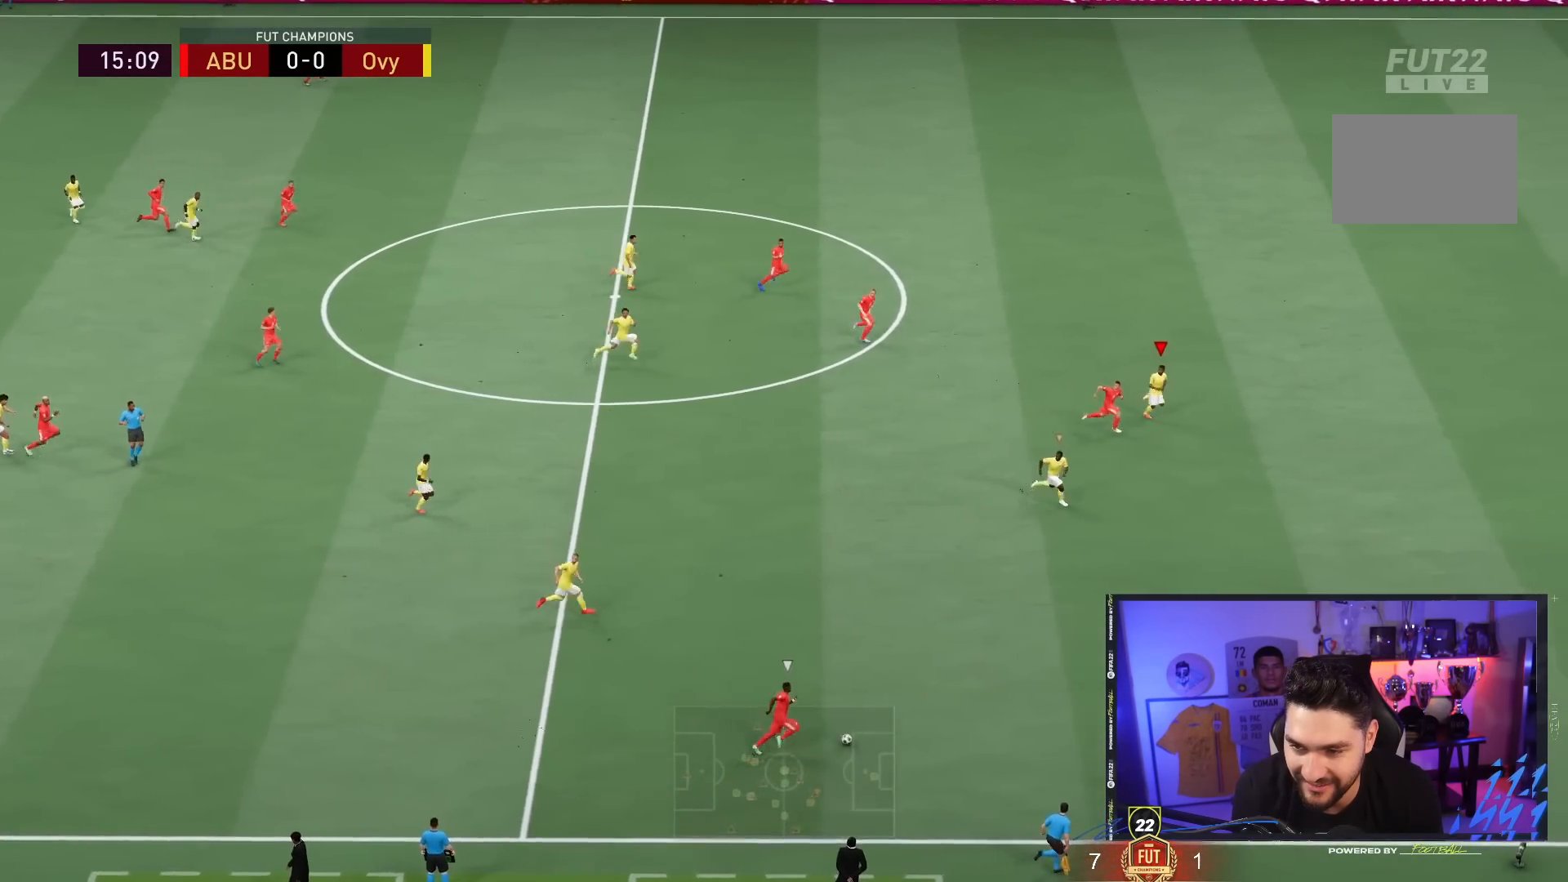
{"dt_ms": 500, "buttons": ["R2"], "left_stick": "right", "right_stick": "center", "events": [[33, "right_stick", "center"], [350, "L2", "up"]]}
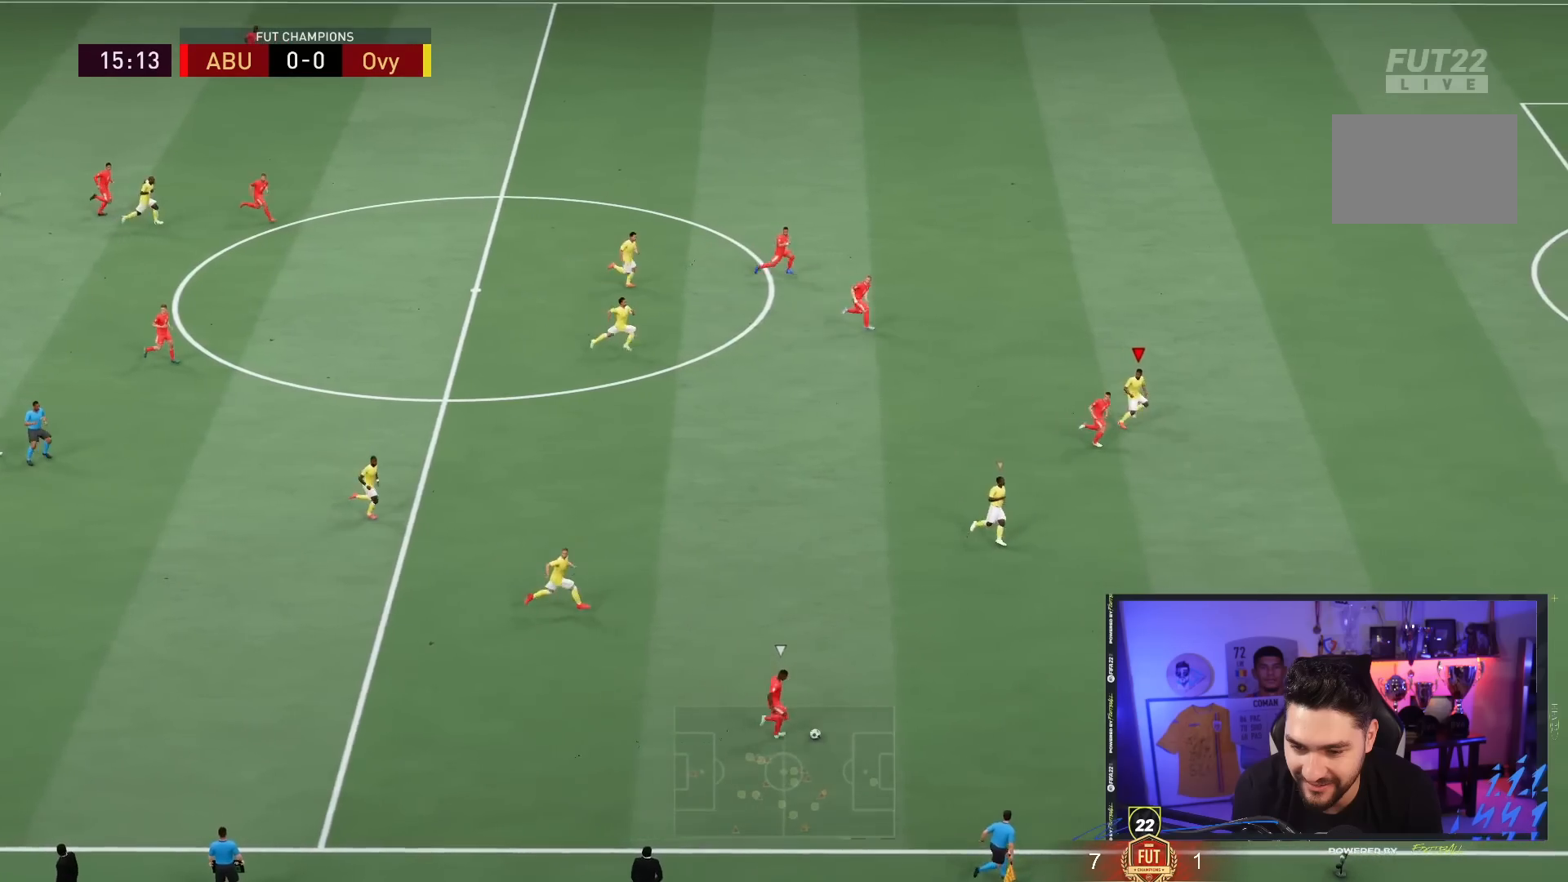
{"dt_ms": 500, "buttons": ["R2"], "left_stick": "right", "right_stick": "center", "events": []}
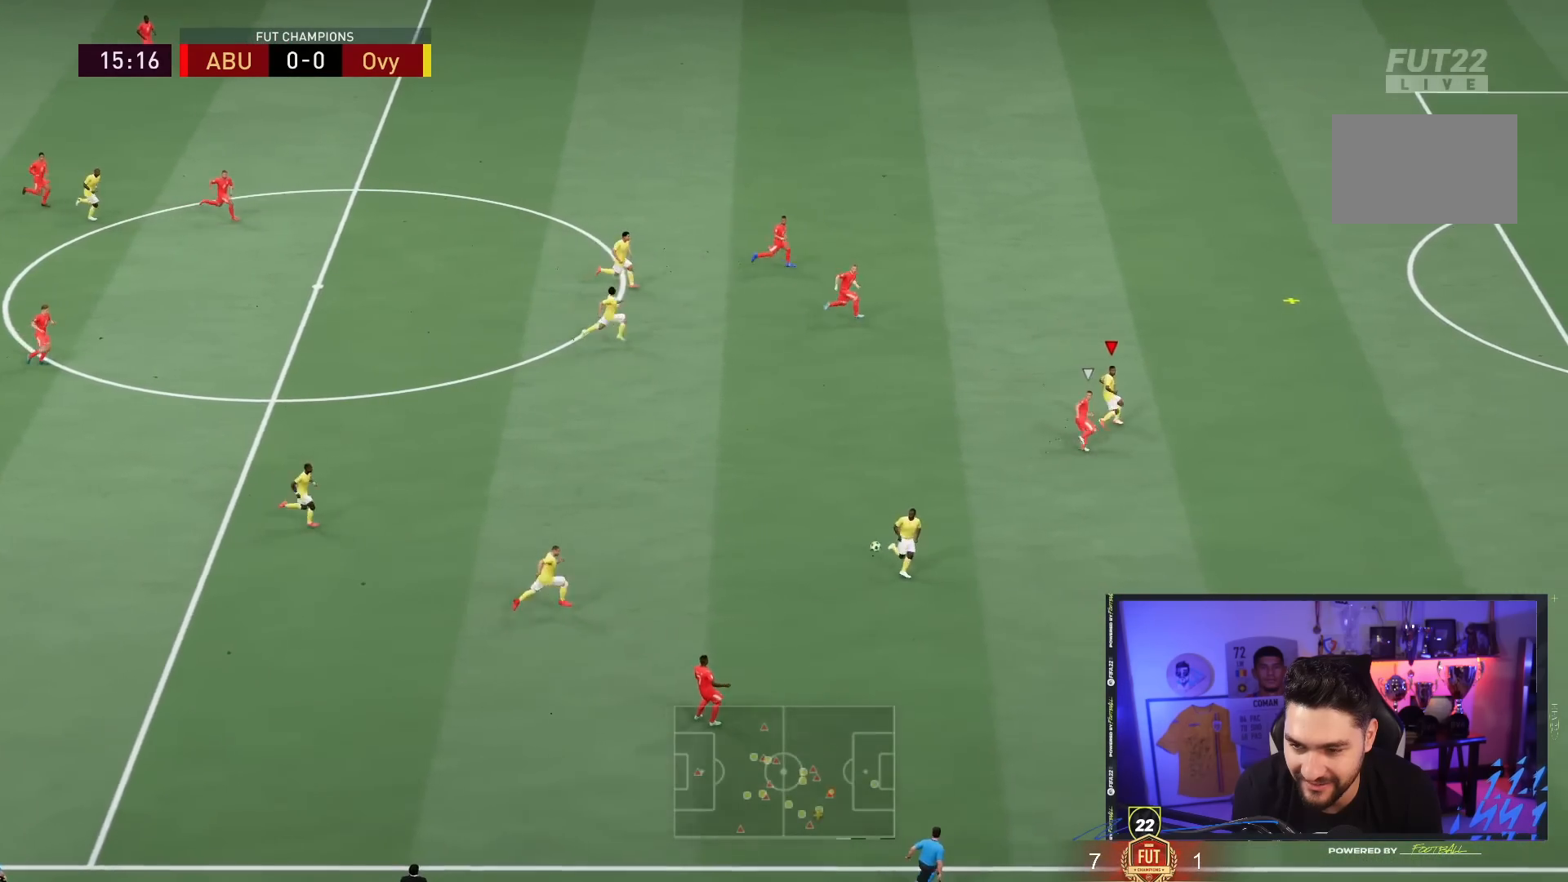
{"dt_ms": 500, "buttons": ["R2"], "left_stick": "up-right", "right_stick": "center", "events": [[133, "left_stick", "up-right"]]}
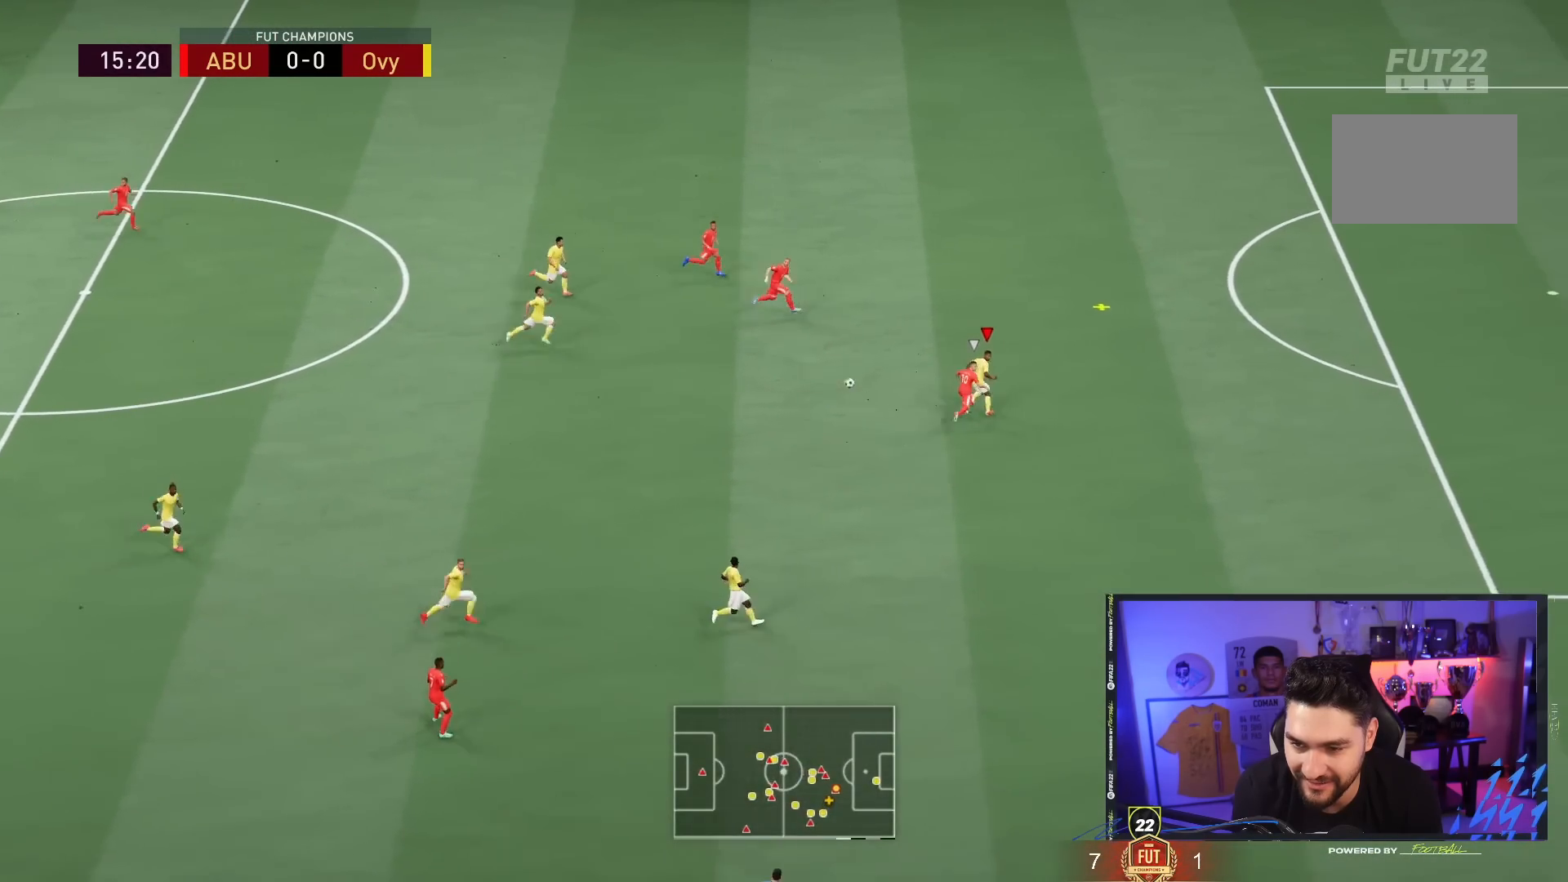
{"dt_ms": 1000, "buttons": [], "left_stick": "center", "right_stick": "center"}